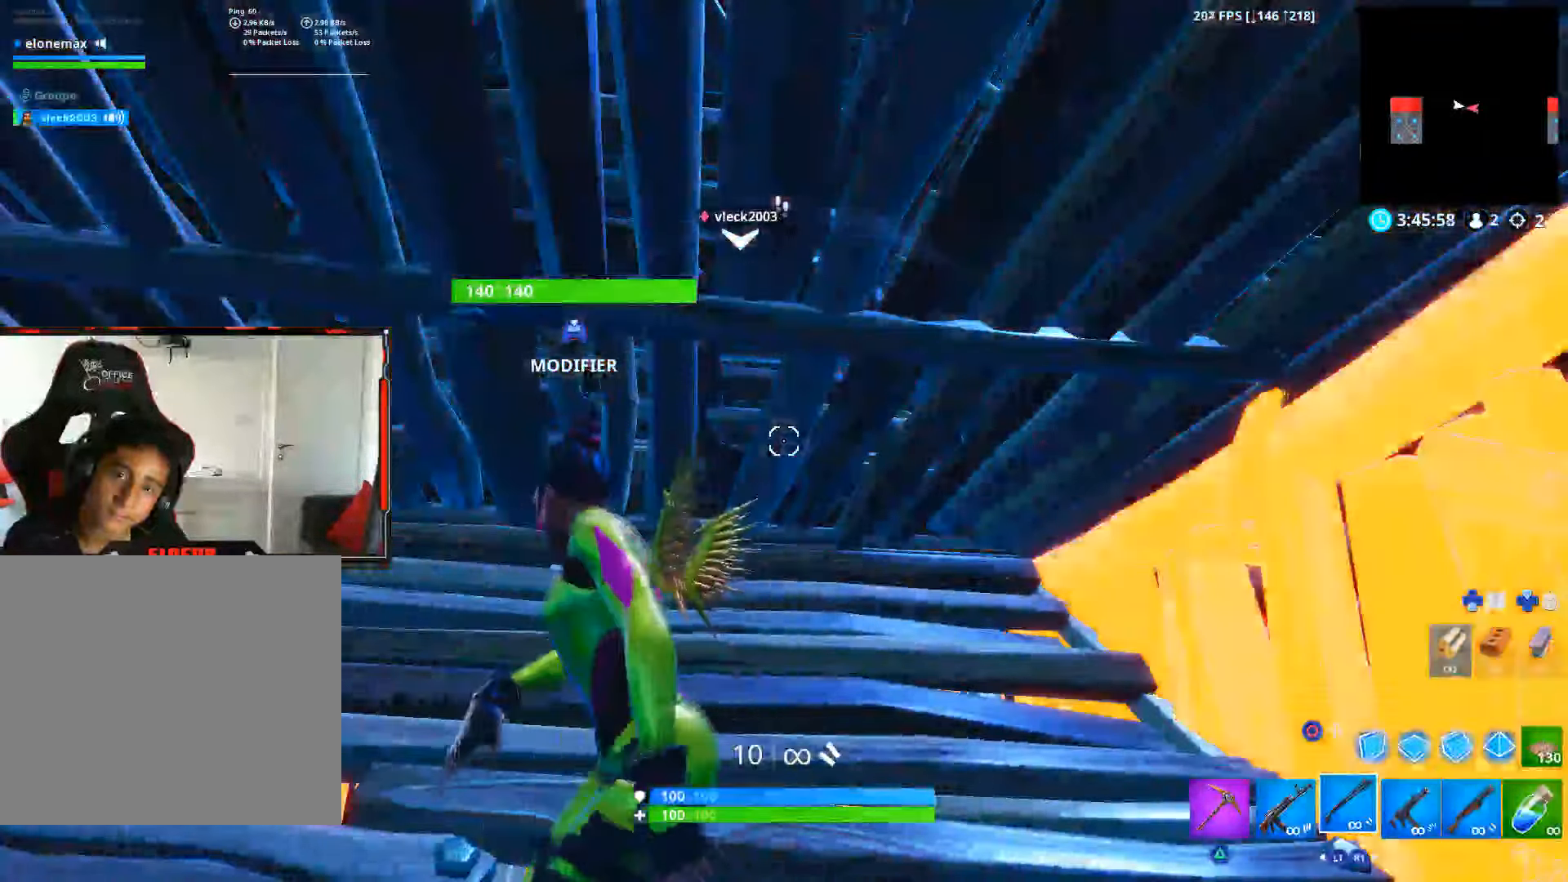
Gameplay with a controller (PlayStation layout); each line is a JSON object with the inputs held at the frame after it. "events" lists button and stick changes between this image and that frame as [ms after this image, input, new state], when the widget could be followed in between. Not read: TOUCHPAD.
{"buttons": [], "left_stick": "center", "right_stick": "center", "events": []}
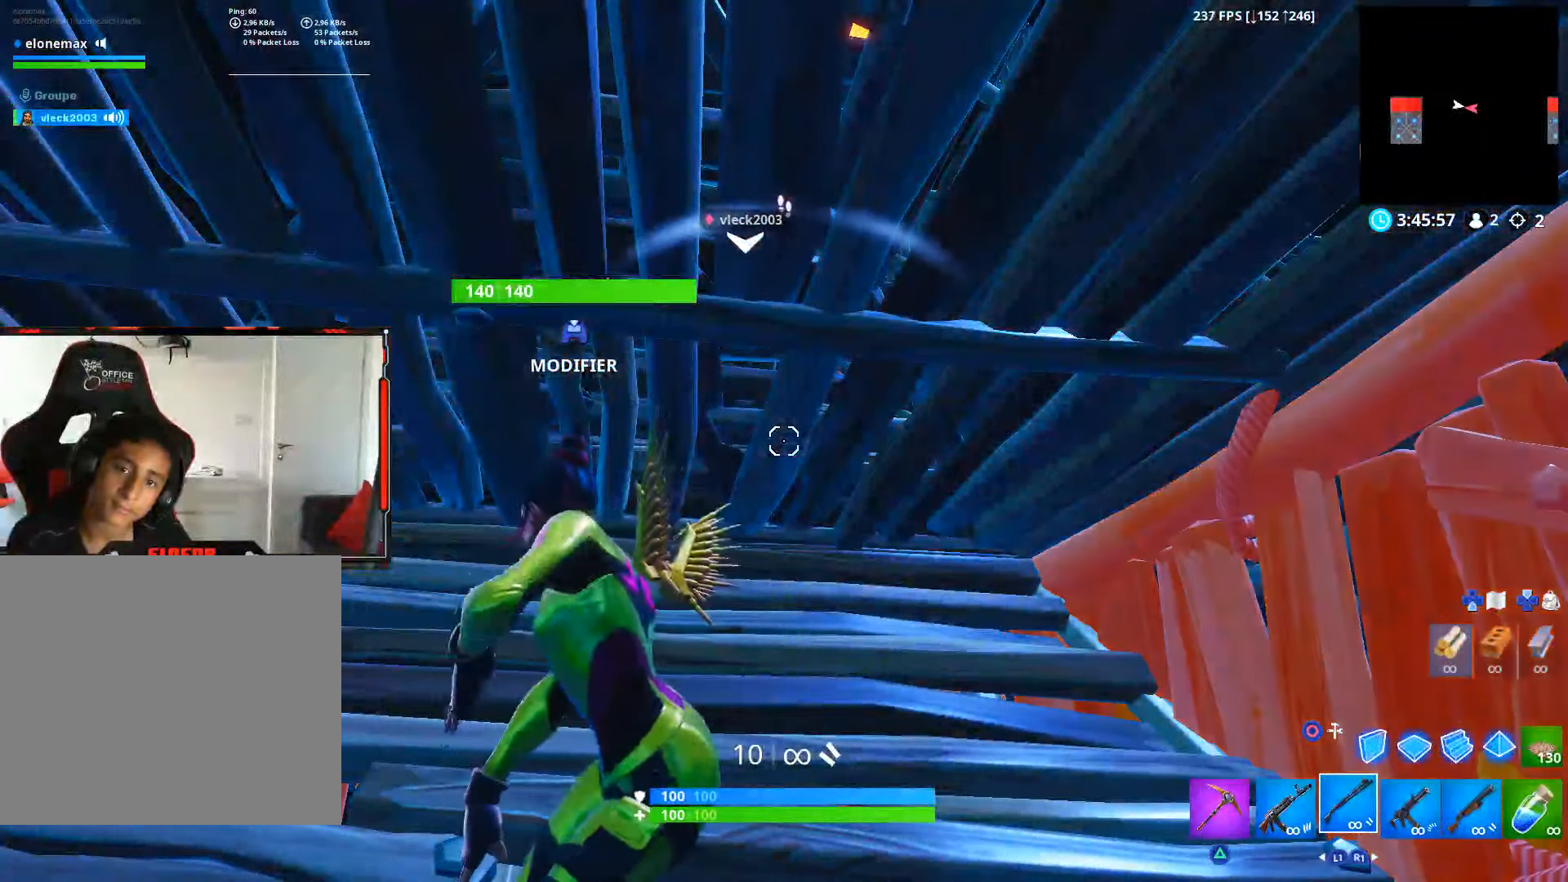
{"buttons": [], "left_stick": "center", "right_stick": "up-left", "events": [[466, "right_stick", "up-left"]]}
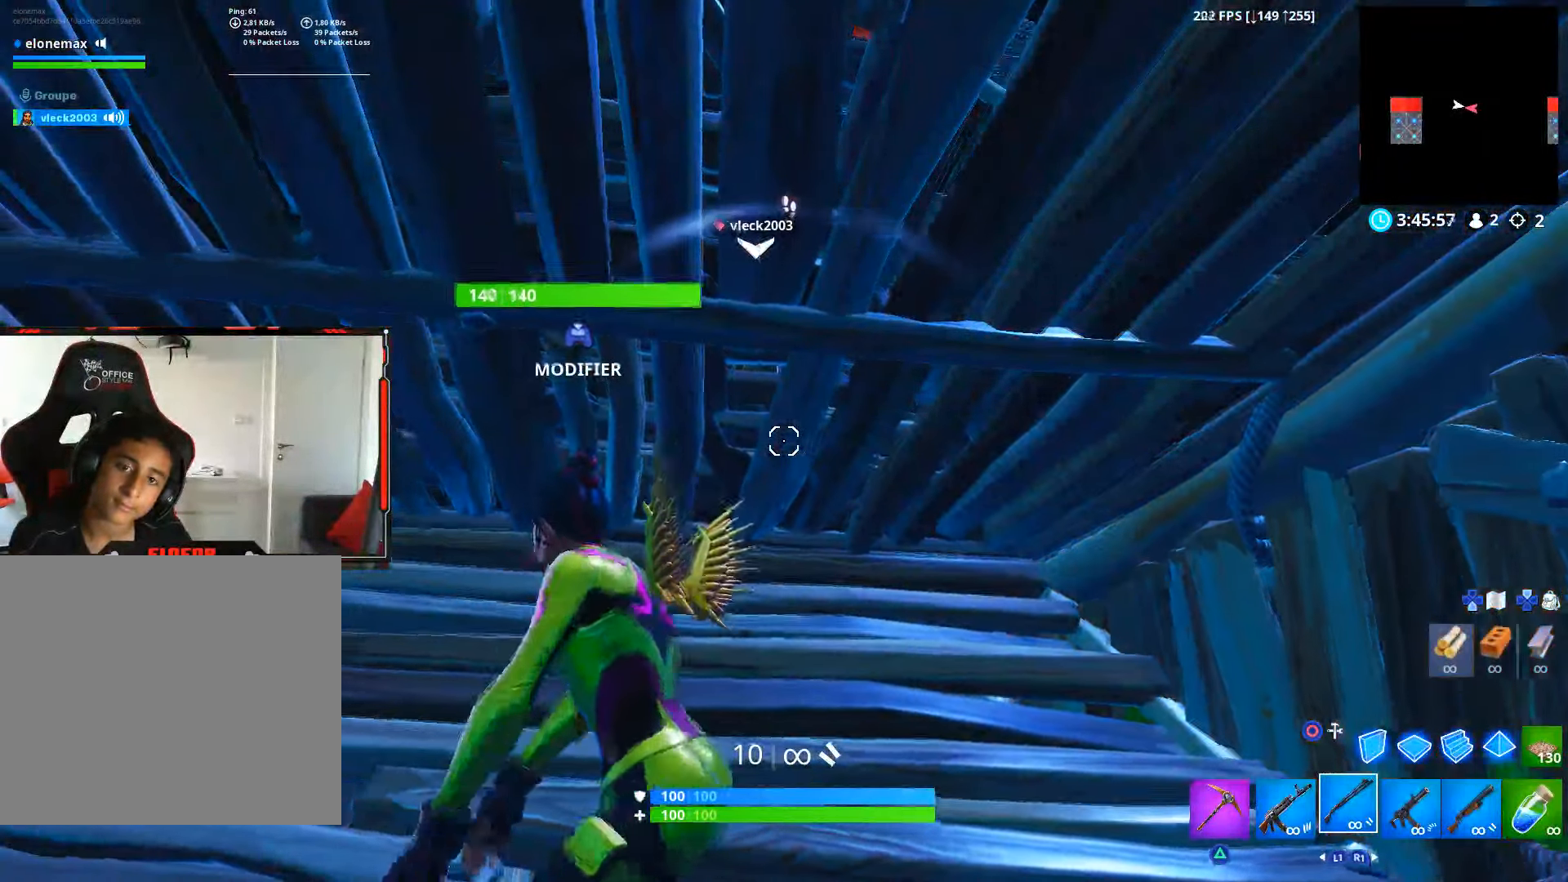
{"buttons": [], "left_stick": "center", "right_stick": "center", "events": [[33, "right_stick", "left"], [100, "R1", "down"], [200, "R1", "up"], [333, "right_stick", "center"]]}
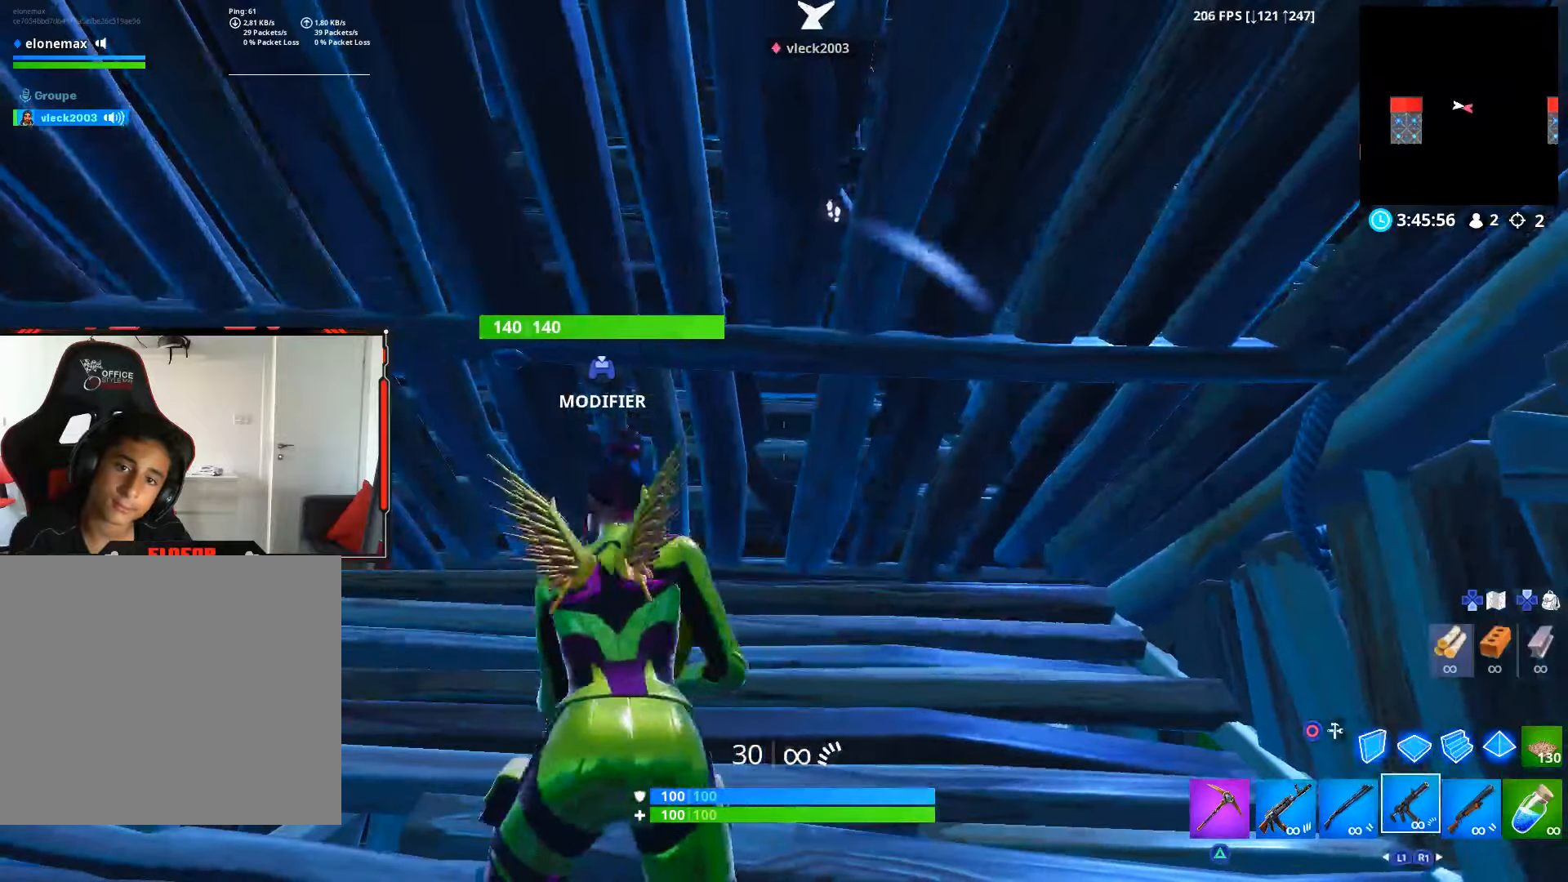
{"buttons": ["R1"], "left_stick": "center", "right_stick": "center", "events": [[450, "R1", "down"]]}
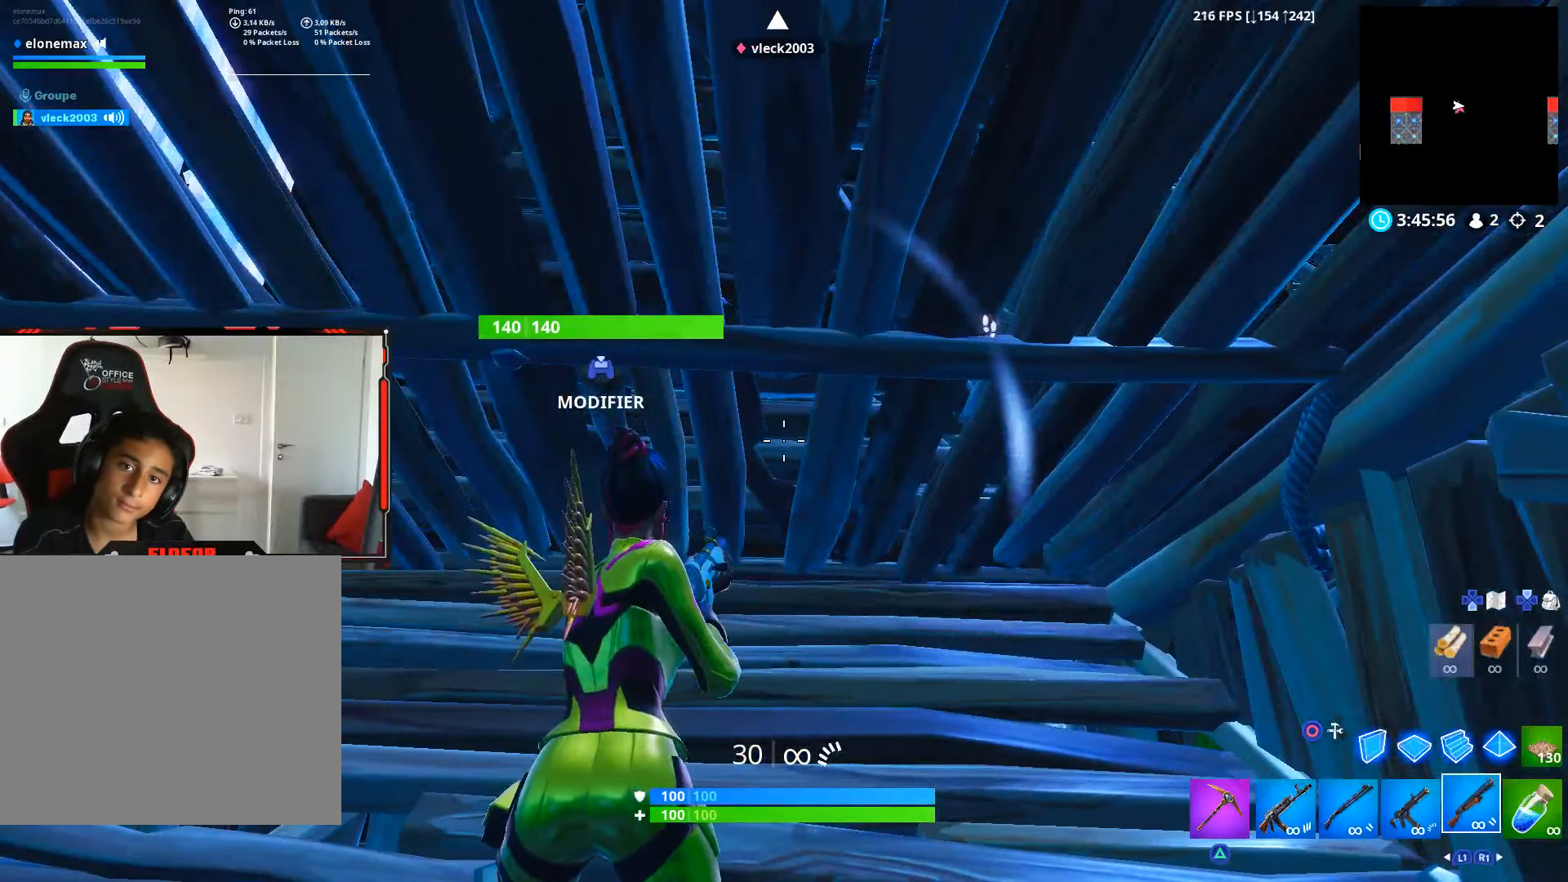
{"buttons": [], "left_stick": "center", "right_stick": "center", "events": [[100, "R1", "up"], [200, "right_stick", "up"], [450, "right_stick", "center"]]}
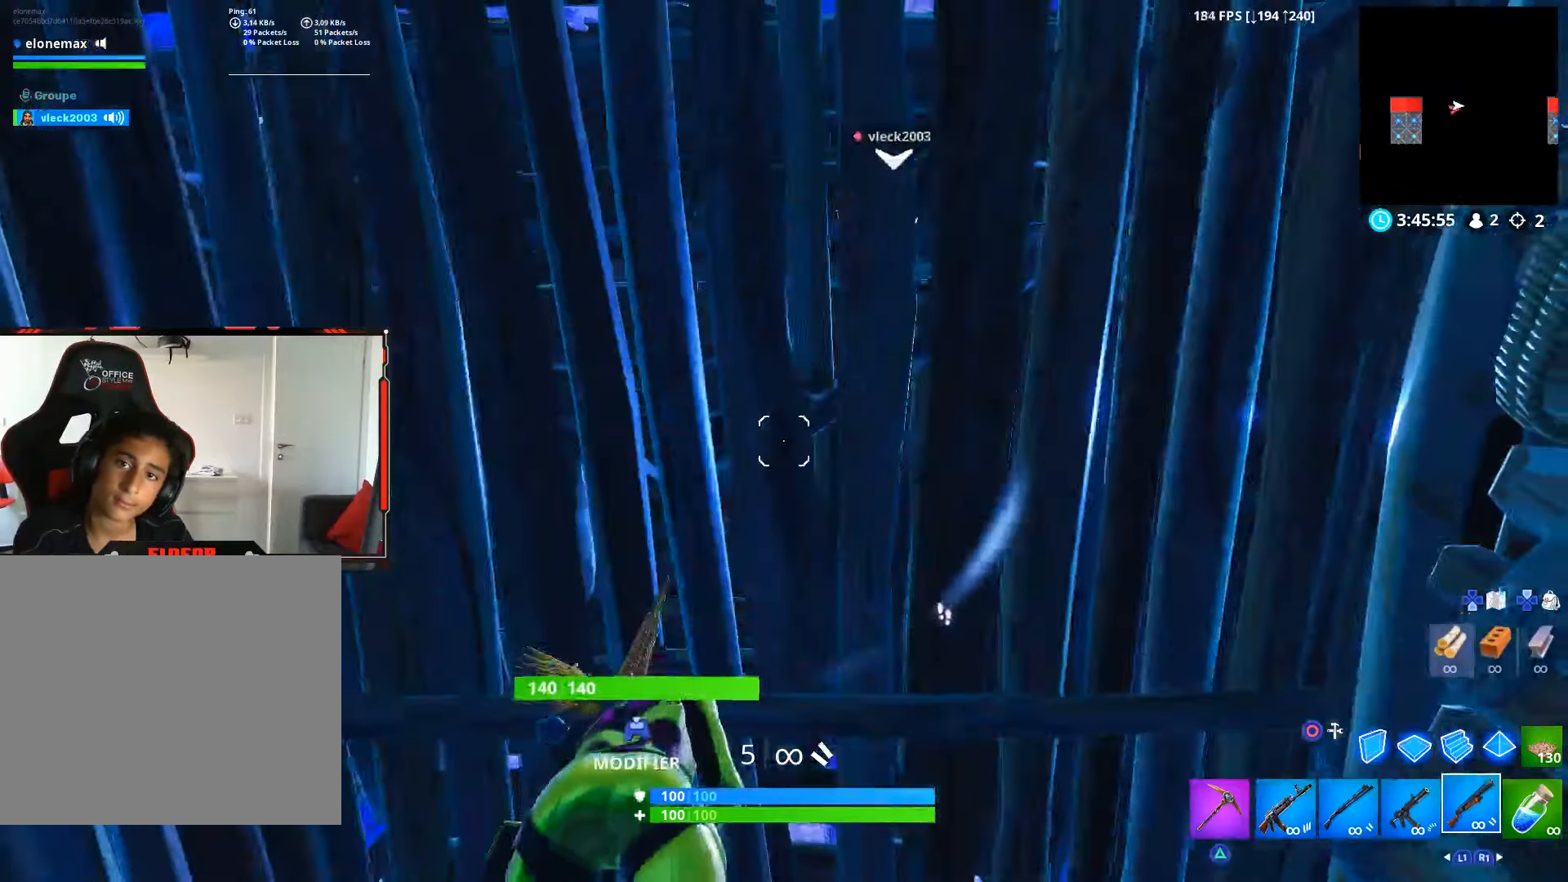
{"buttons": ["R2"], "left_stick": "center", "right_stick": "right", "events": [[350, "right_stick", "down"], [433, "R2", "down"], [483, "right_stick", "right"]]}
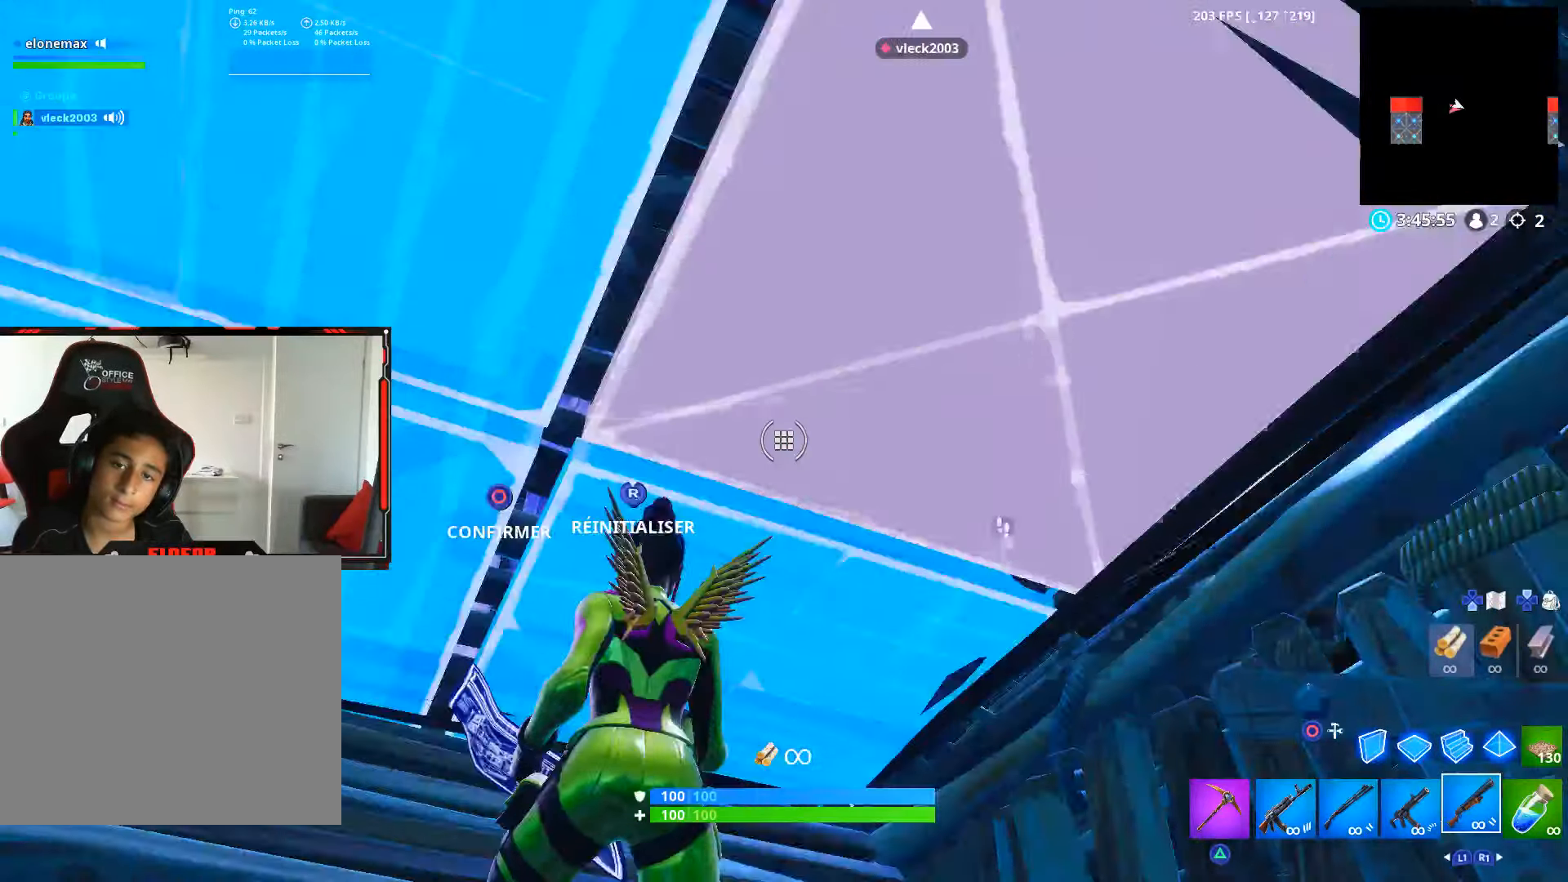
{"buttons": [], "left_stick": "center", "right_stick": "right", "events": [[17, "right_stick", "down"], [33, "right_stick", "center"], [200, "R2", "up"], [417, "right_stick", "right"]]}
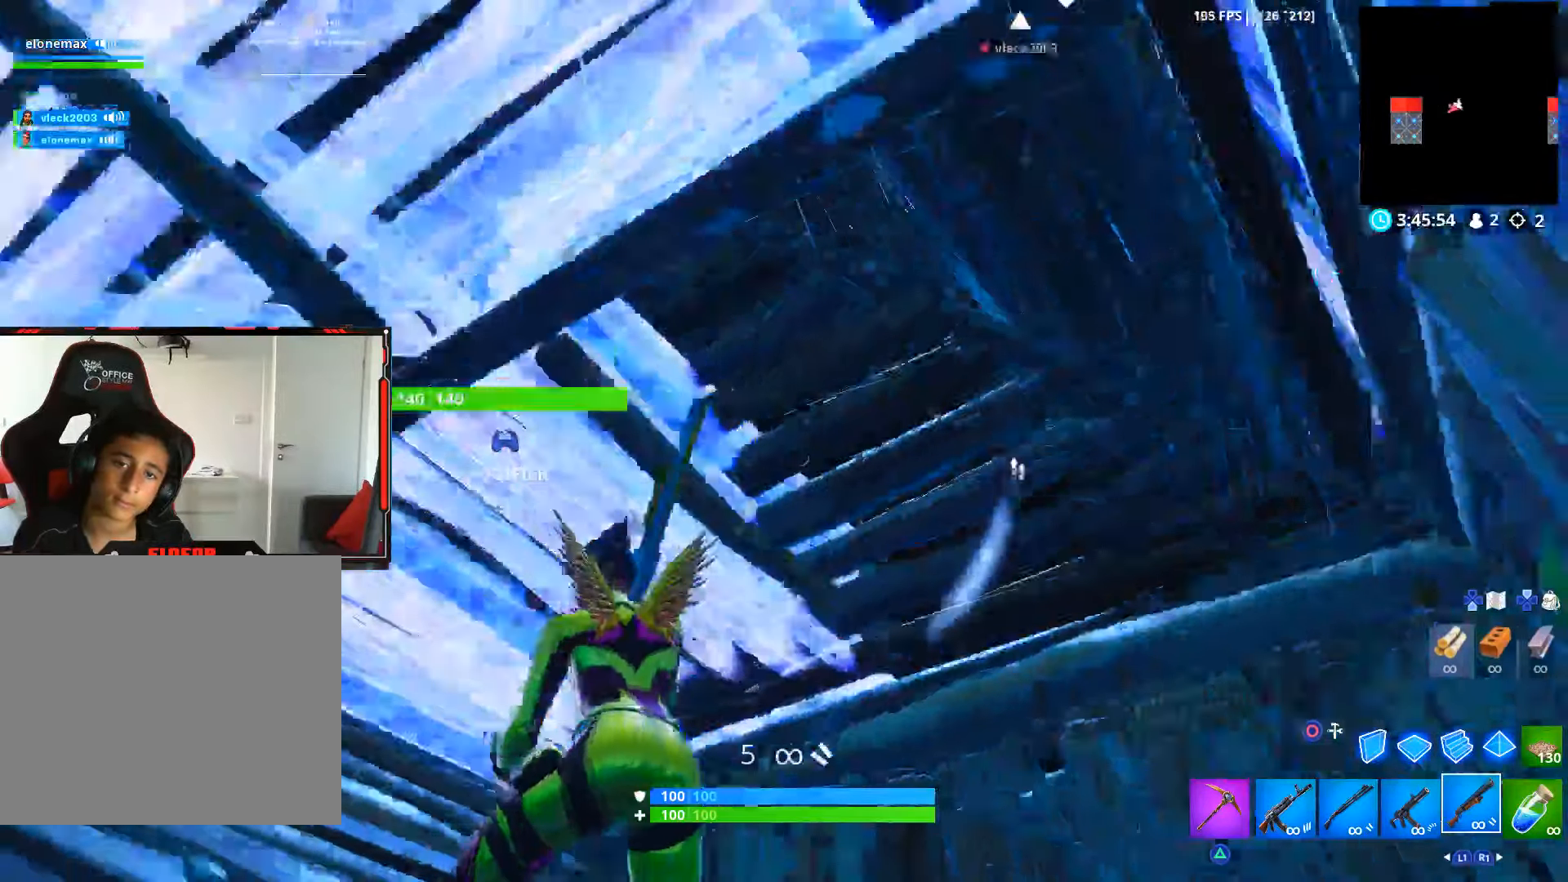
{"buttons": [], "left_stick": "center", "right_stick": "center", "events": [[500, "right_stick", "center"]]}
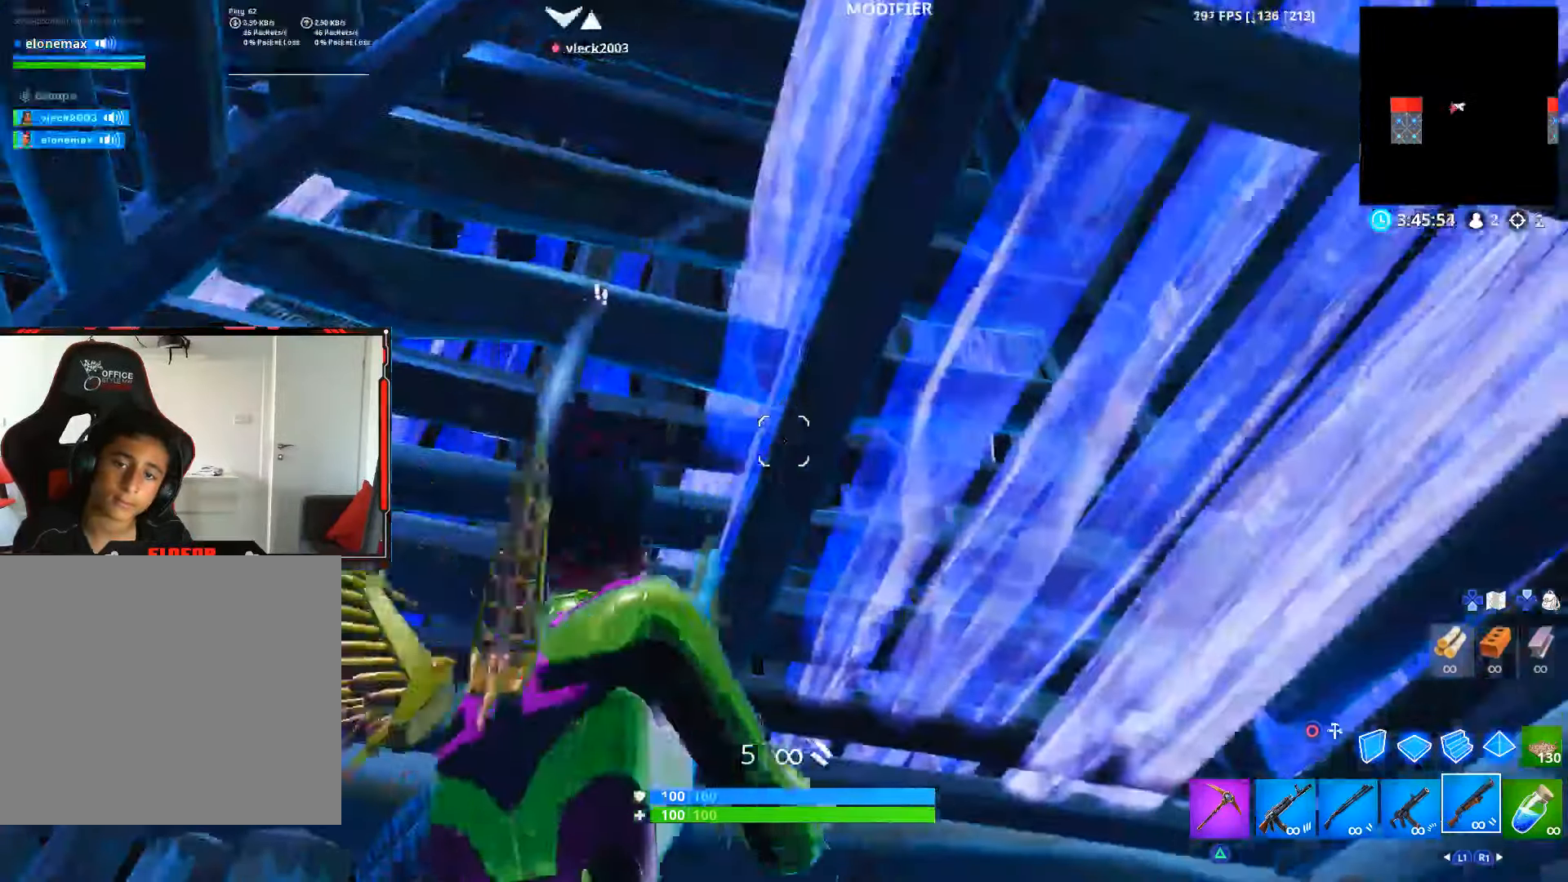
{"buttons": [], "left_stick": "center", "right_stick": "left", "events": [[417, "right_stick", "left"]]}
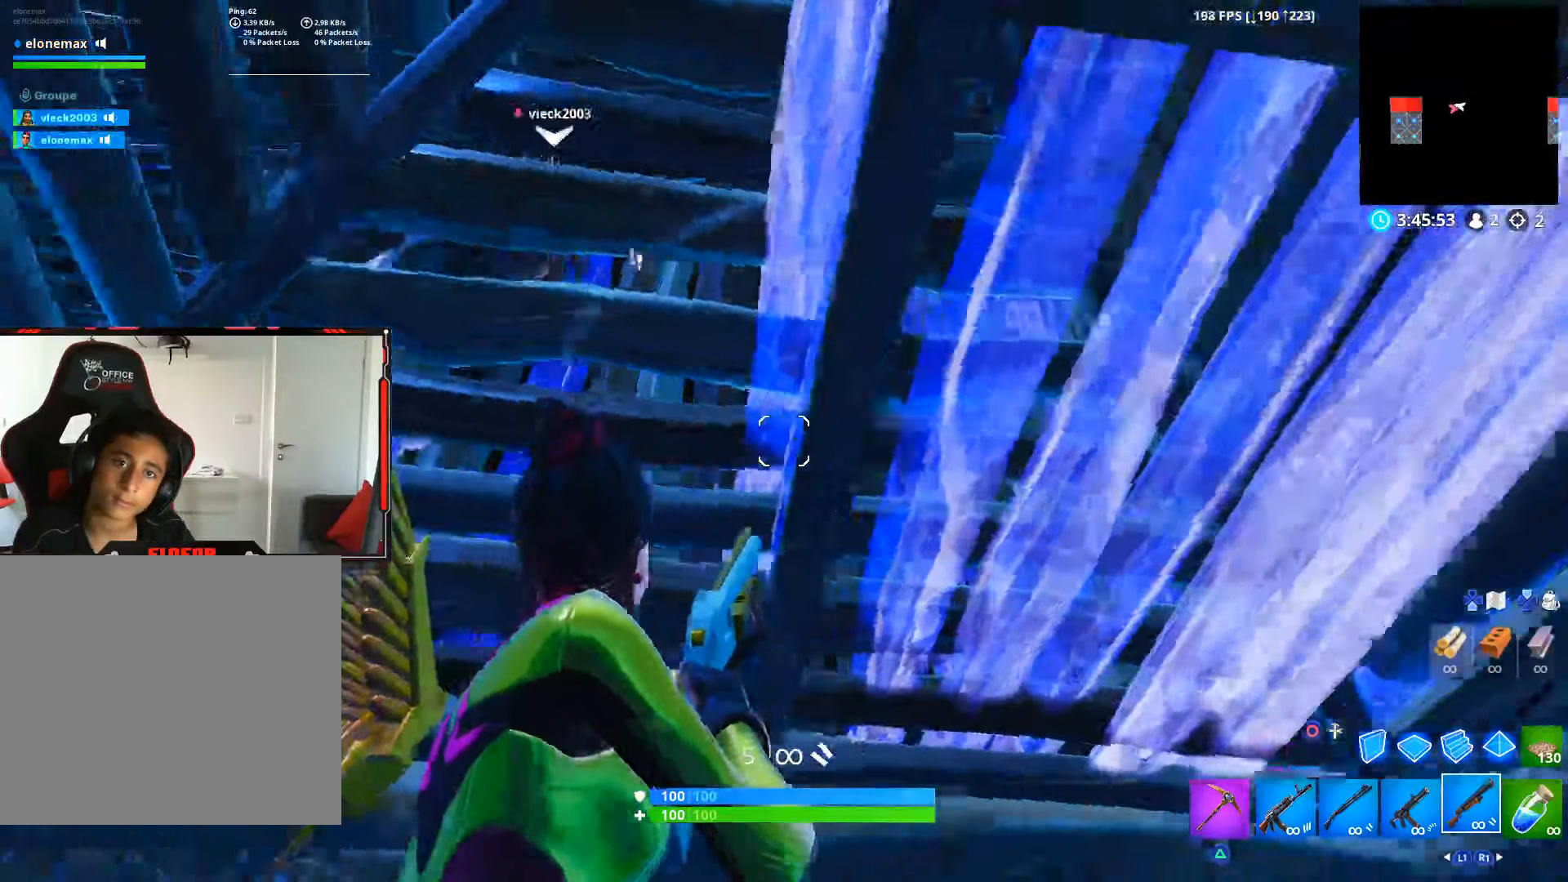
{"buttons": [], "left_stick": "center", "right_stick": "center", "events": [[250, "right_stick", "center"]]}
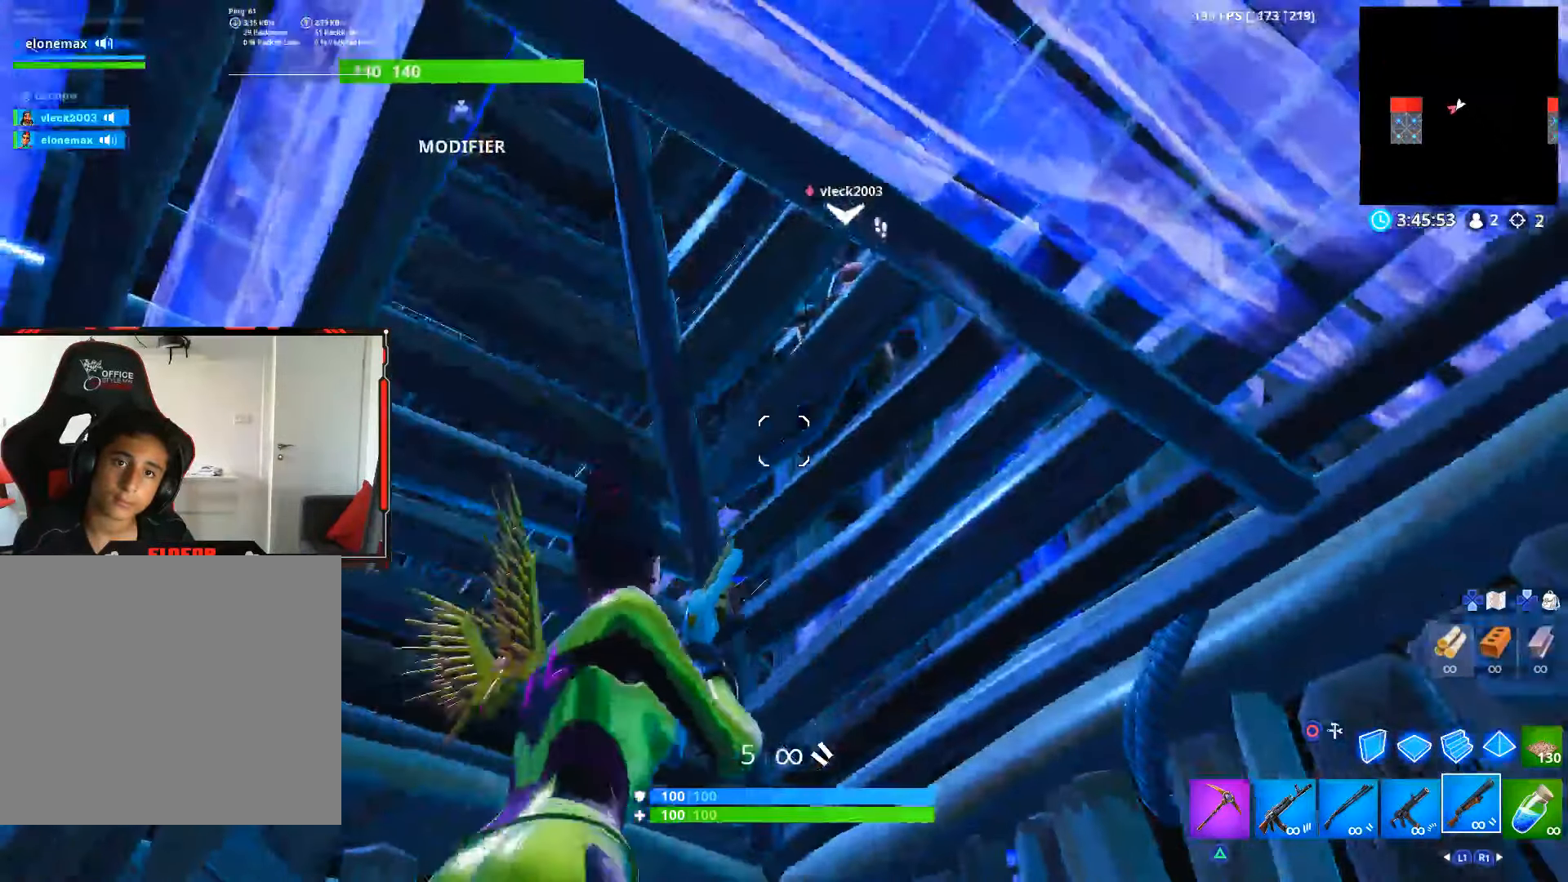
{"buttons": [], "left_stick": "down", "right_stick": "center", "events": [[133, "left_stick", "down-right"], [183, "R2", "down"], [183, "left_stick", "up"], [233, "CIRCLE", "down"], [233, "SQUARE", "down"], [250, "SQUARE", "up"], [317, "CIRCLE", "up"], [317, "R2", "up"], [350, "left_stick", "down"]]}
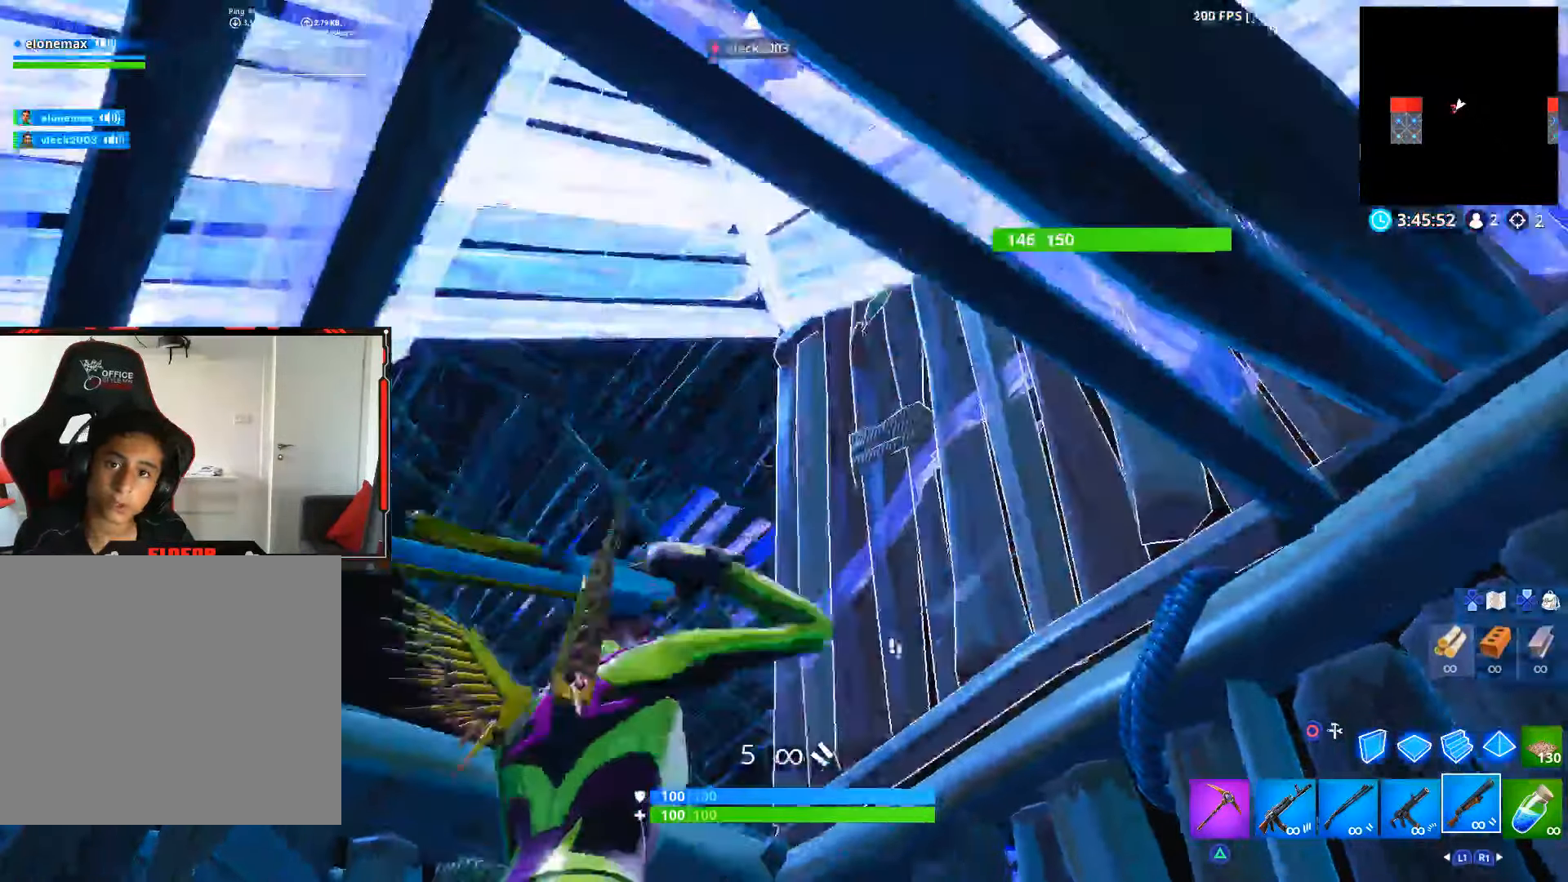
{"buttons": [], "left_stick": "up", "right_stick": "center", "events": [[167, "right_stick", "down"], [400, "left_stick", "right"], [450, "left_stick", "up"], [450, "right_stick", "center"]]}
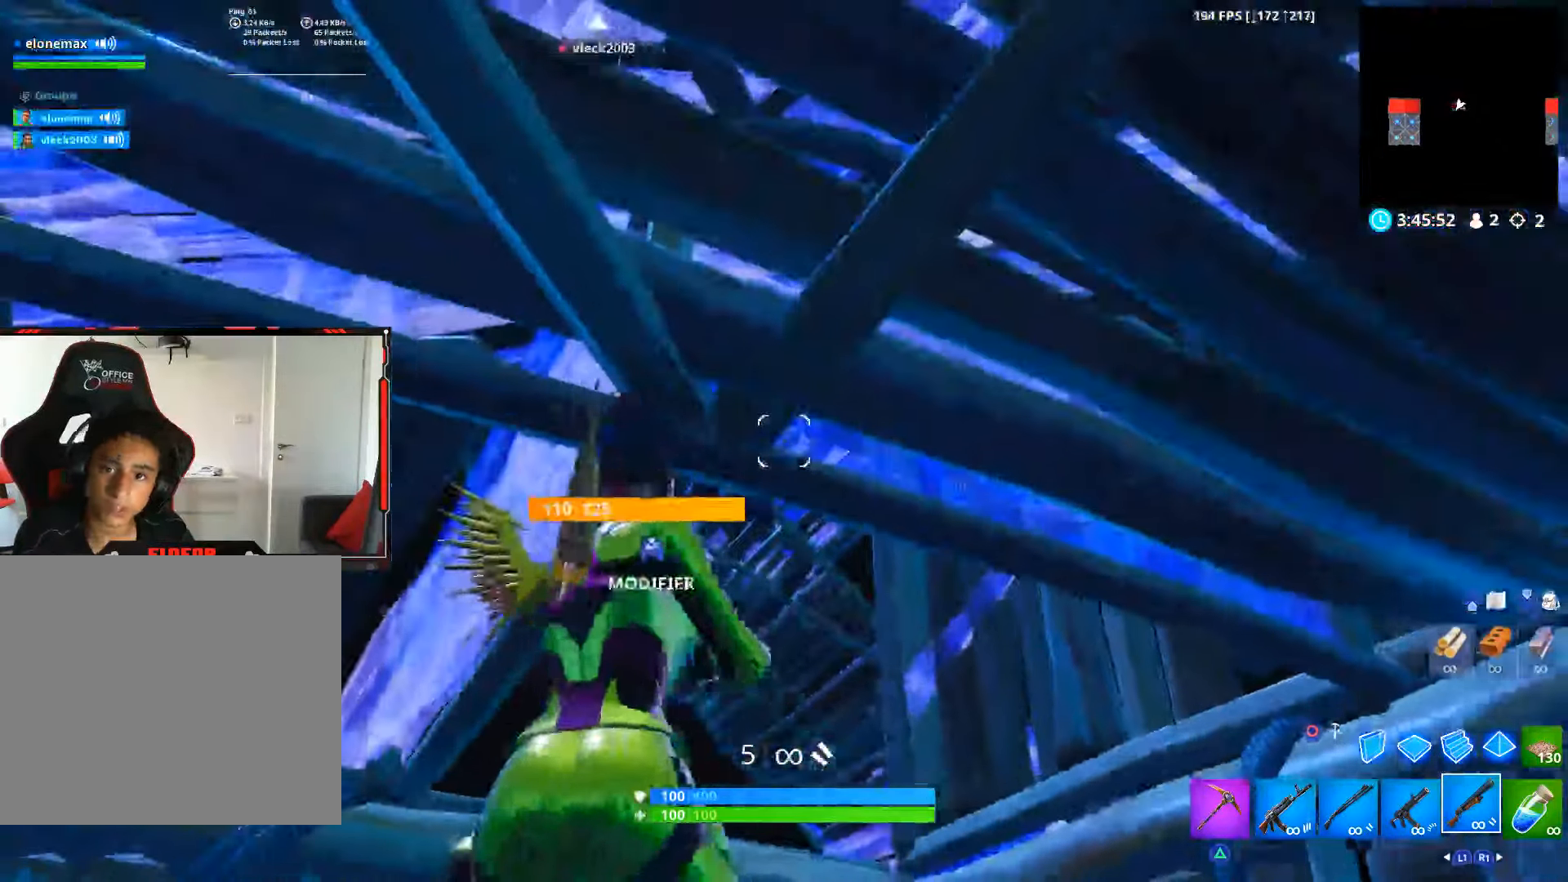
{"buttons": [], "left_stick": "left", "right_stick": "right", "events": [[250, "right_stick", "up-right"], [400, "right_stick", "right"], [450, "left_stick", "left"]]}
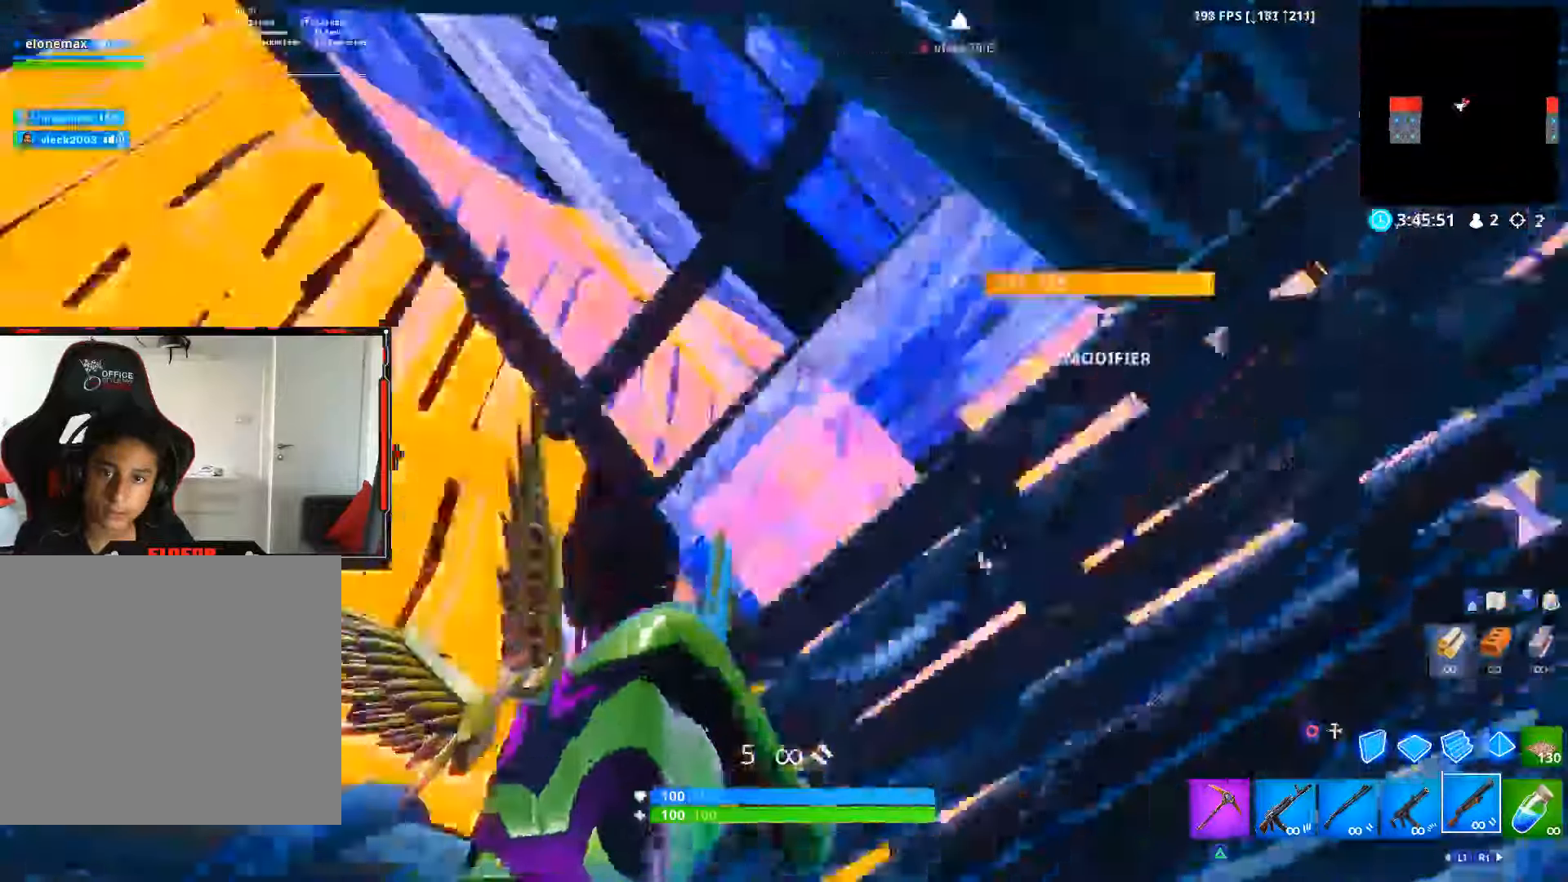
{"buttons": ["R3"], "left_stick": "down", "right_stick": "down", "events": [[17, "L1", "down"], [84, "L1", "up"], [100, "left_stick", "down-left"], [217, "right_stick", "center"], [350, "left_stick", "down"], [450, "right_stick", "down"], [467, "R3", "down"]]}
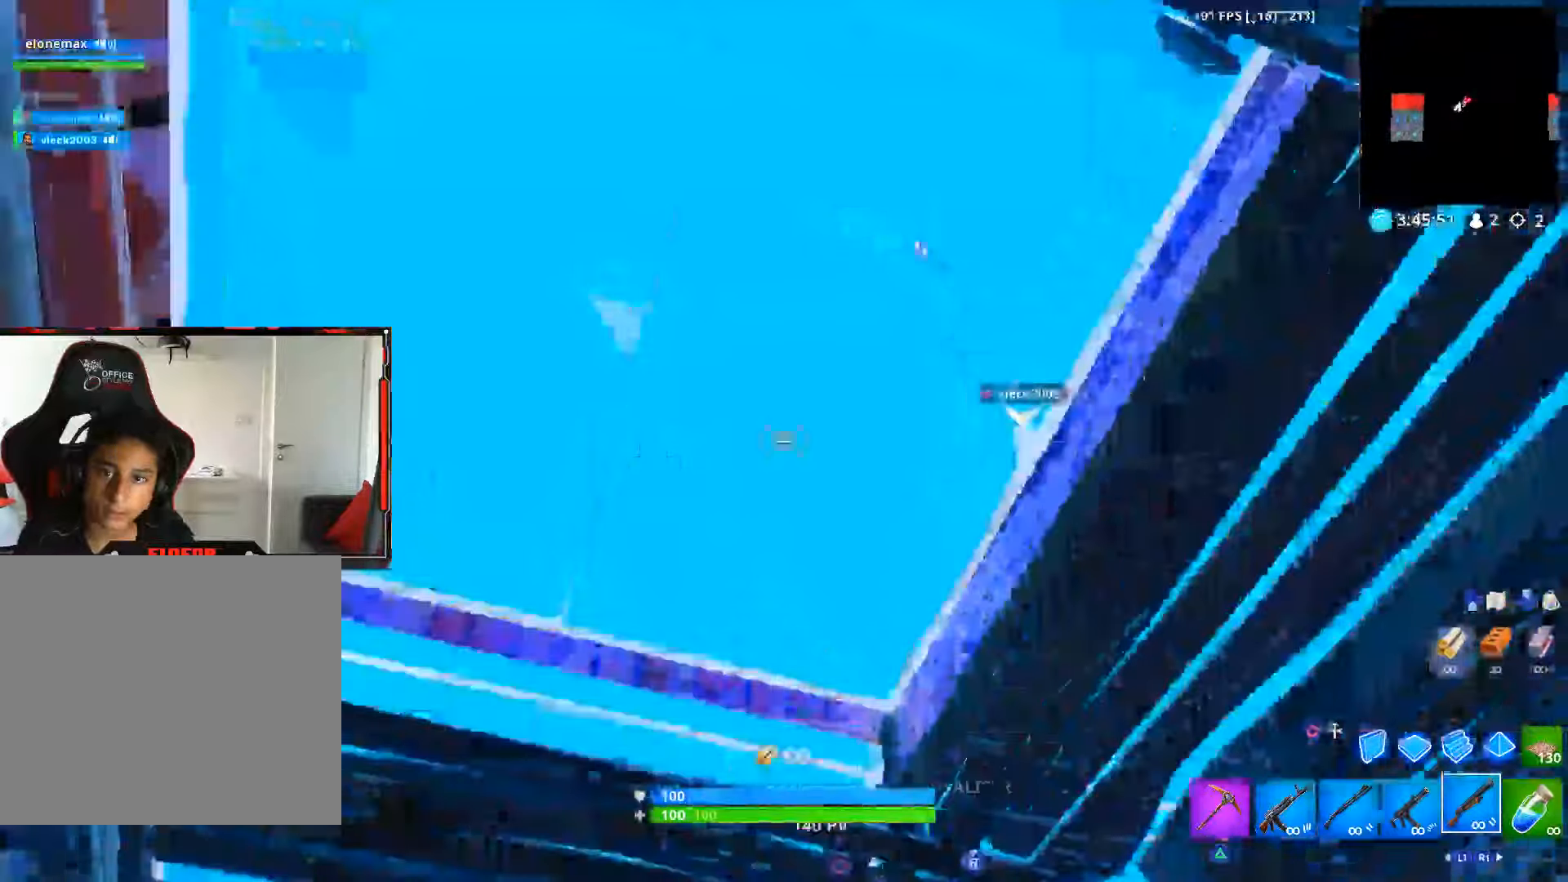
{"buttons": [], "left_stick": "left", "right_stick": "down-right", "events": [[67, "R3", "up"], [67, "left_stick", "center"], [84, "right_stick", "right"], [167, "CIRCLE", "down"], [167, "left_stick", "left"], [167, "right_stick", "center"], [267, "CIRCLE", "up"], [367, "right_stick", "down-right"]]}
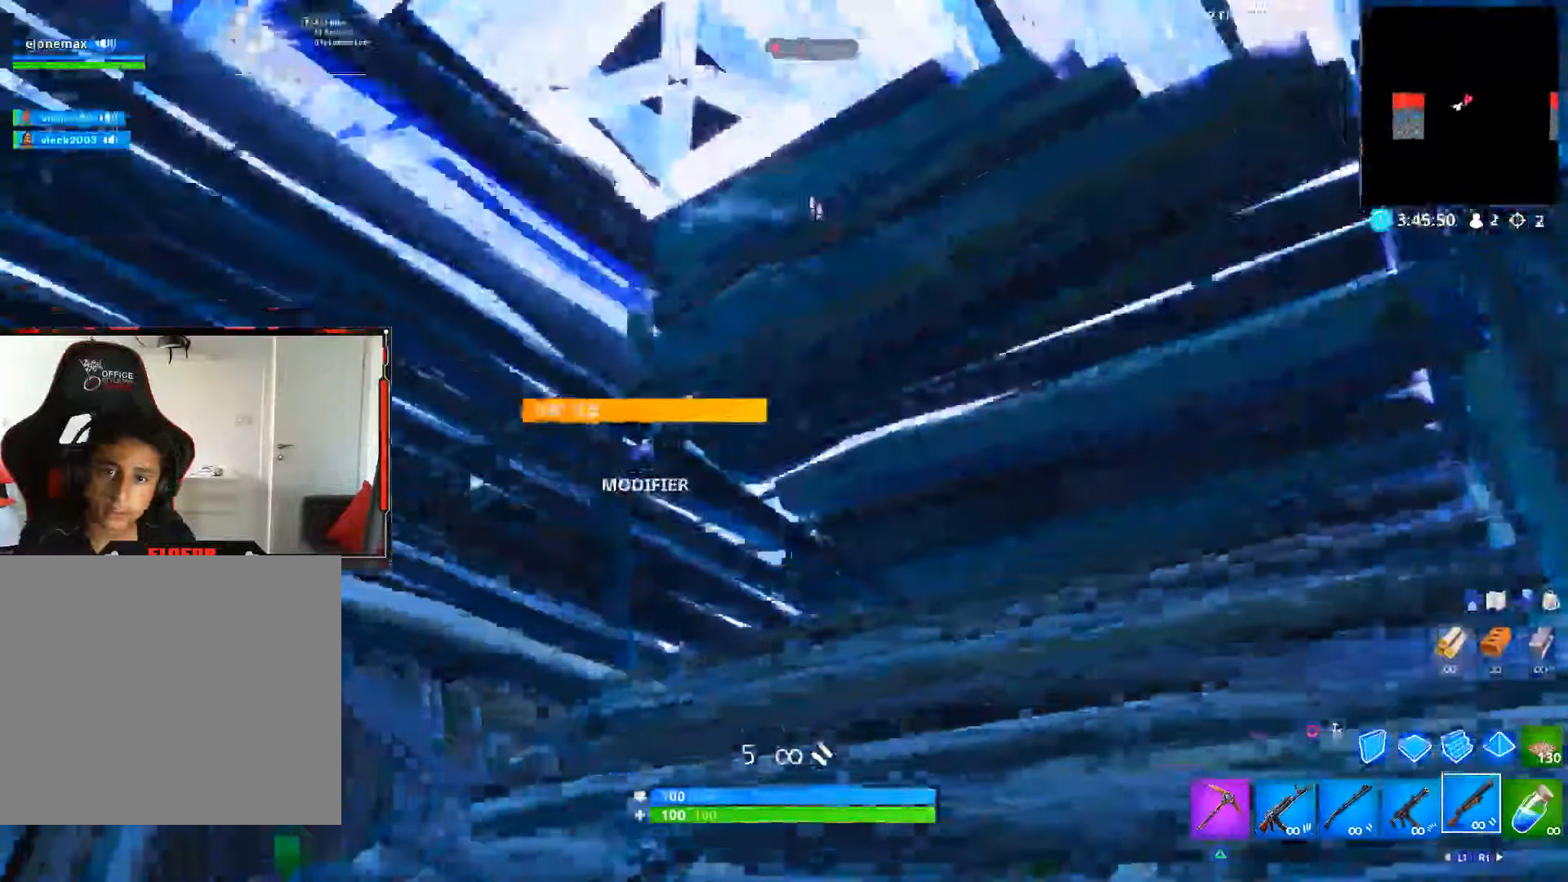
{"buttons": [], "left_stick": "center", "right_stick": "center", "events": [[34, "right_stick", "center"], [150, "left_stick", "down-left"], [434, "left_stick", "center"]]}
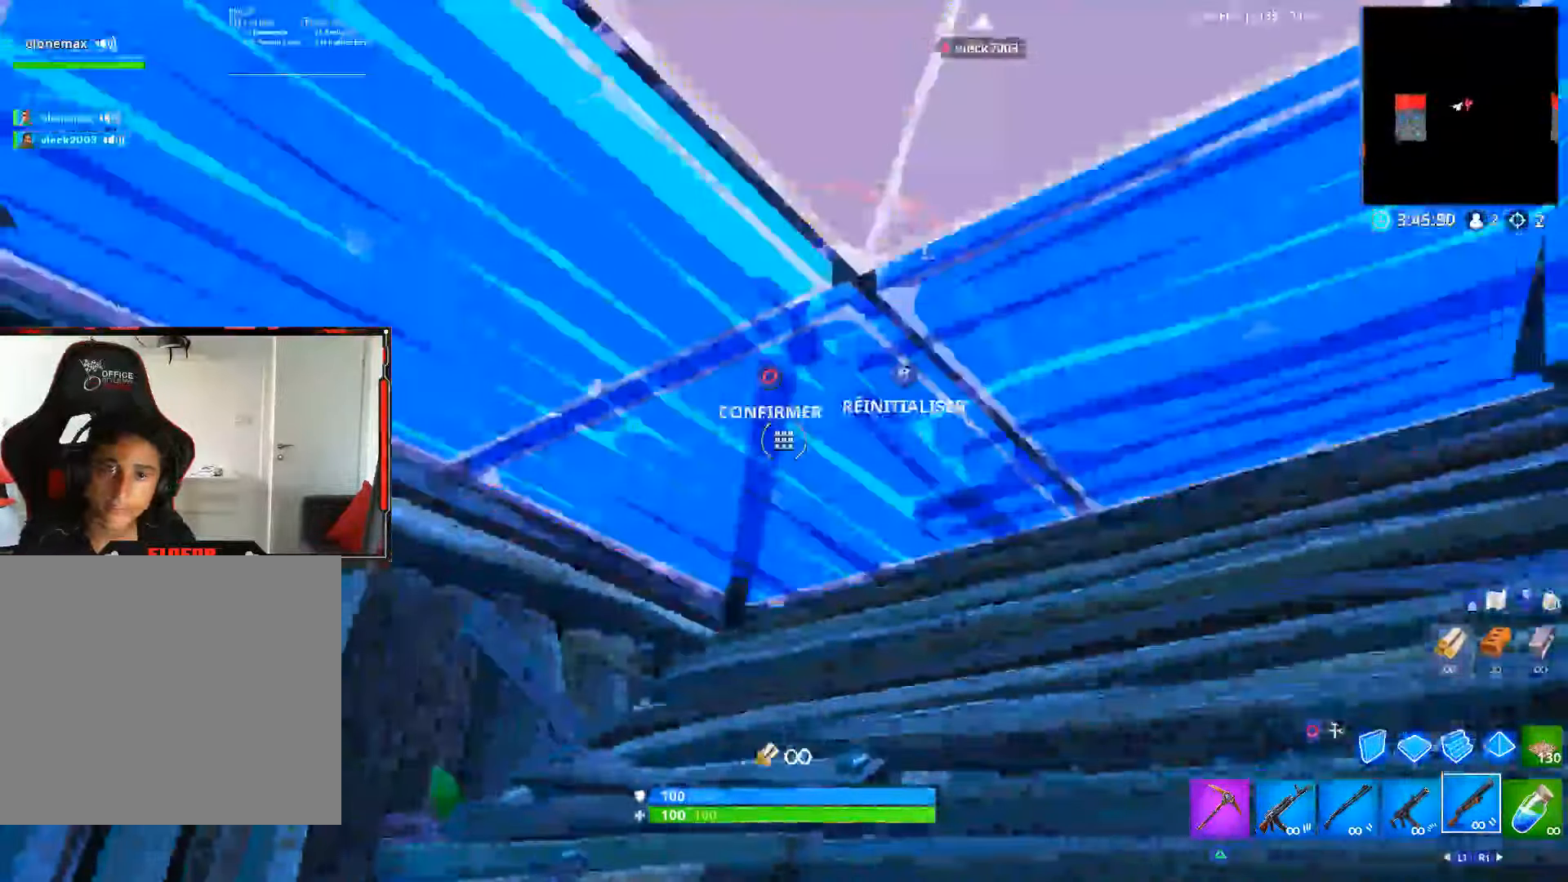
{"buttons": [], "left_stick": "up-left", "right_stick": "center", "events": [[134, "left_stick", "up-left"], [284, "CIRCLE", "down"], [350, "CIRCLE", "up"]]}
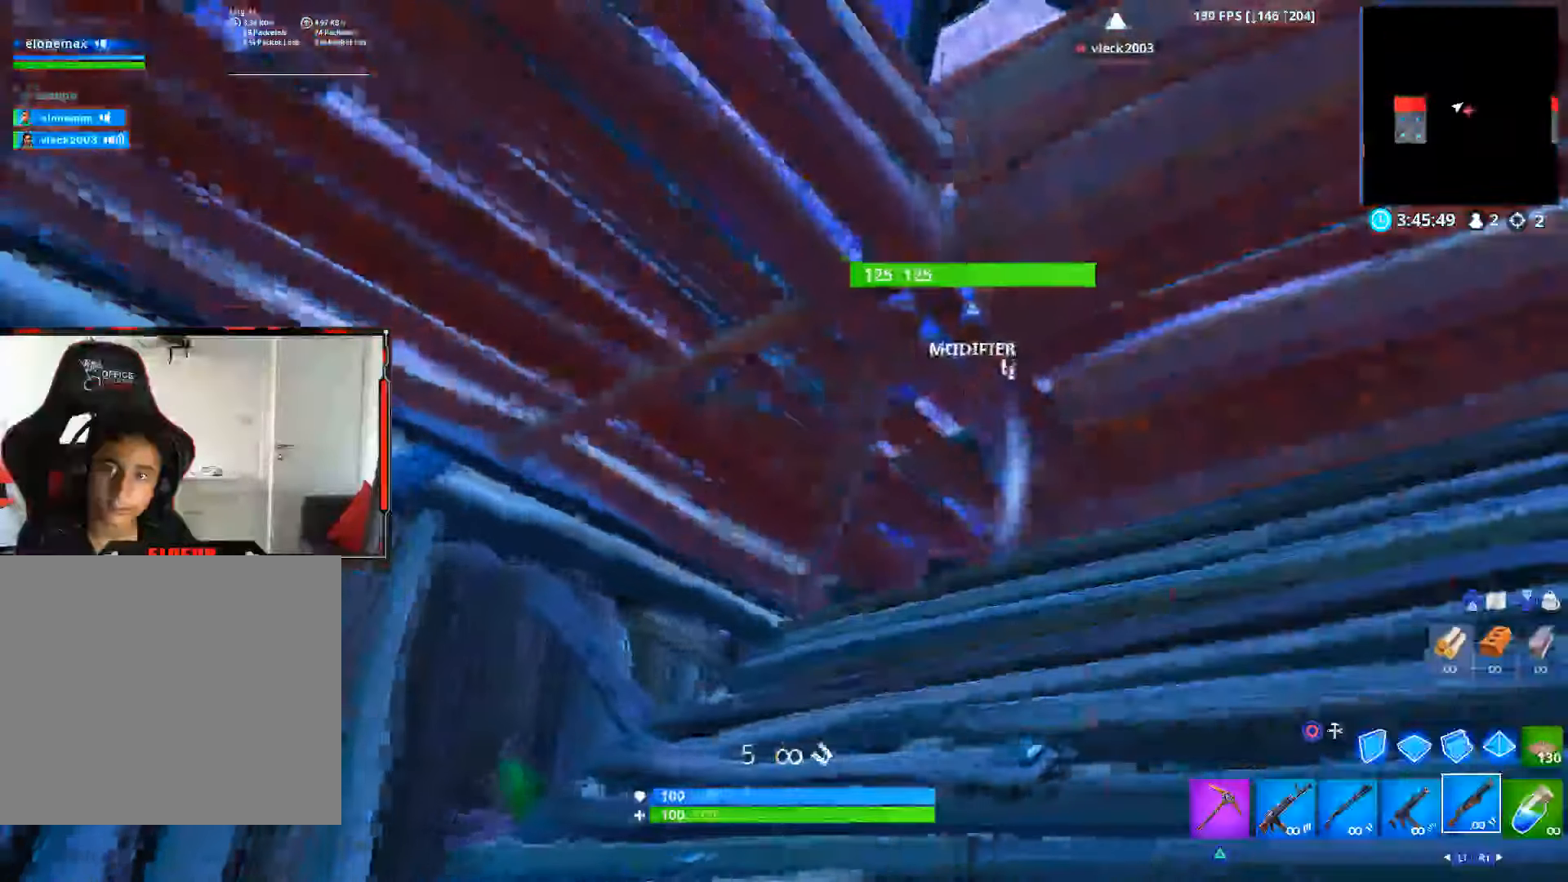
{"buttons": [], "left_stick": "left", "right_stick": "center", "events": [[100, "right_stick", "right"], [167, "left_stick", "left"], [384, "right_stick", "center"]]}
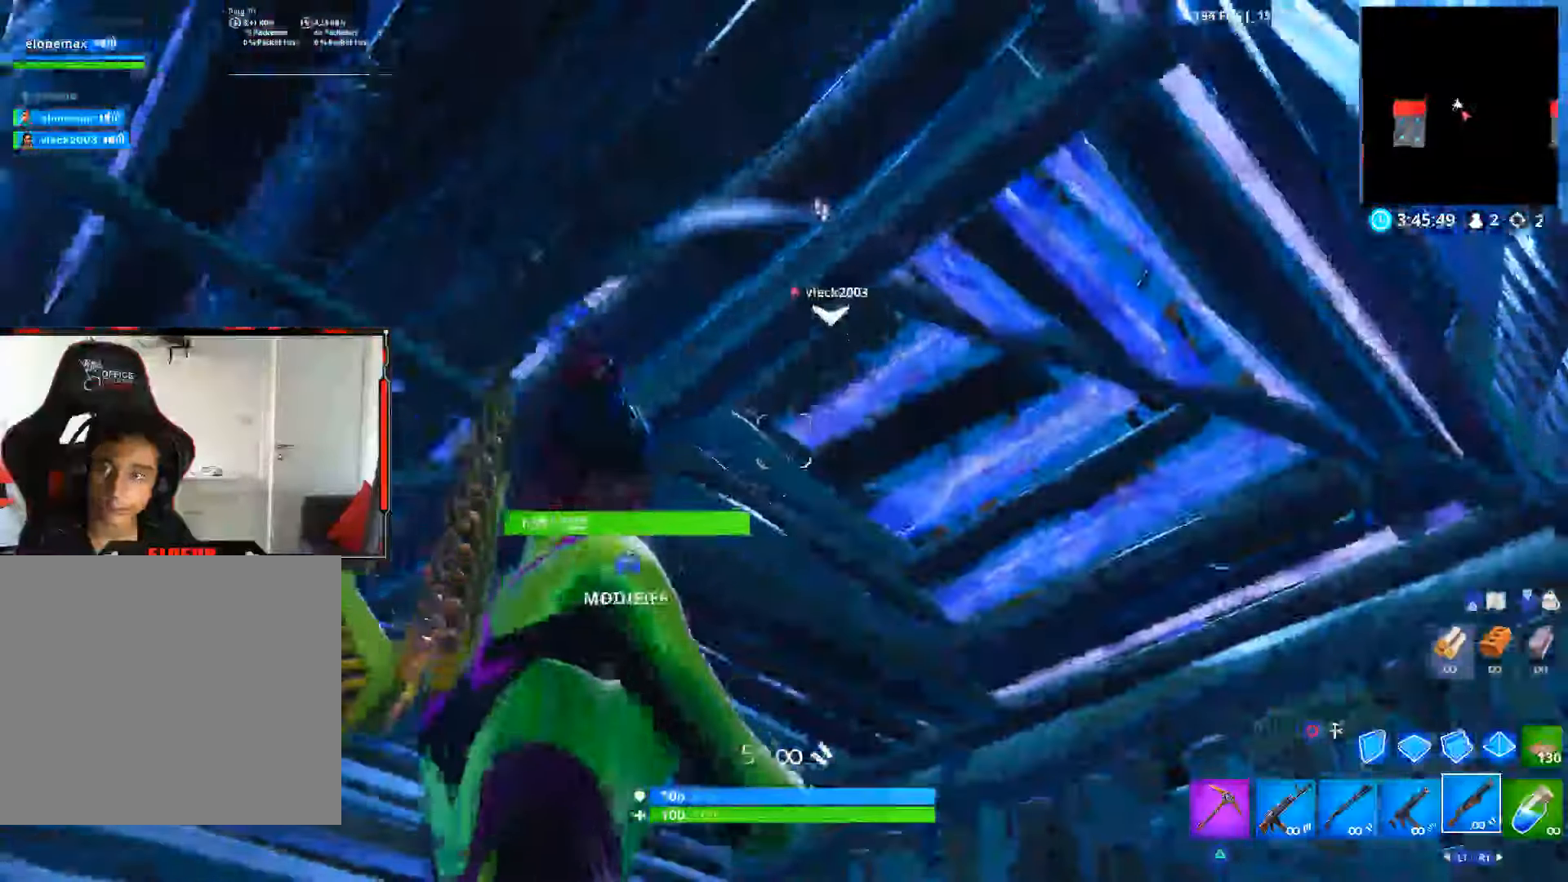
{"buttons": [], "left_stick": "down-right", "right_stick": "up-left", "events": [[50, "left_stick", "down-left"], [84, "right_stick", "down-right"], [284, "right_stick", "center"], [417, "right_stick", "up-left"], [484, "left_stick", "down-right"]]}
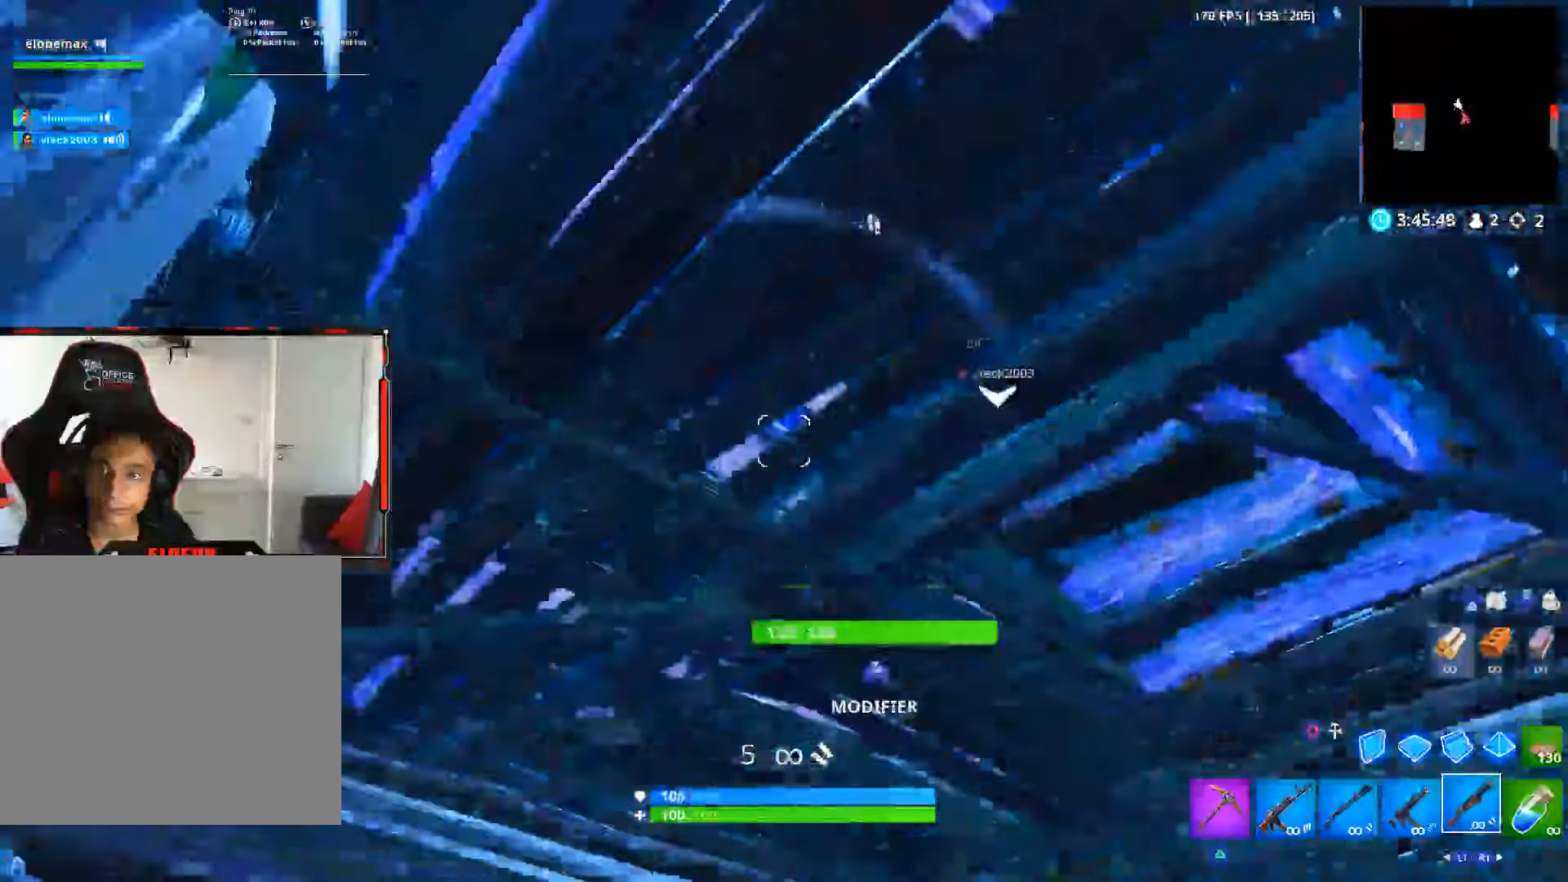
{"buttons": [], "left_stick": "right", "right_stick": "down-left", "events": [[50, "right_stick", "center"], [367, "right_stick", "left"], [384, "left_stick", "right"], [467, "right_stick", "down-left"]]}
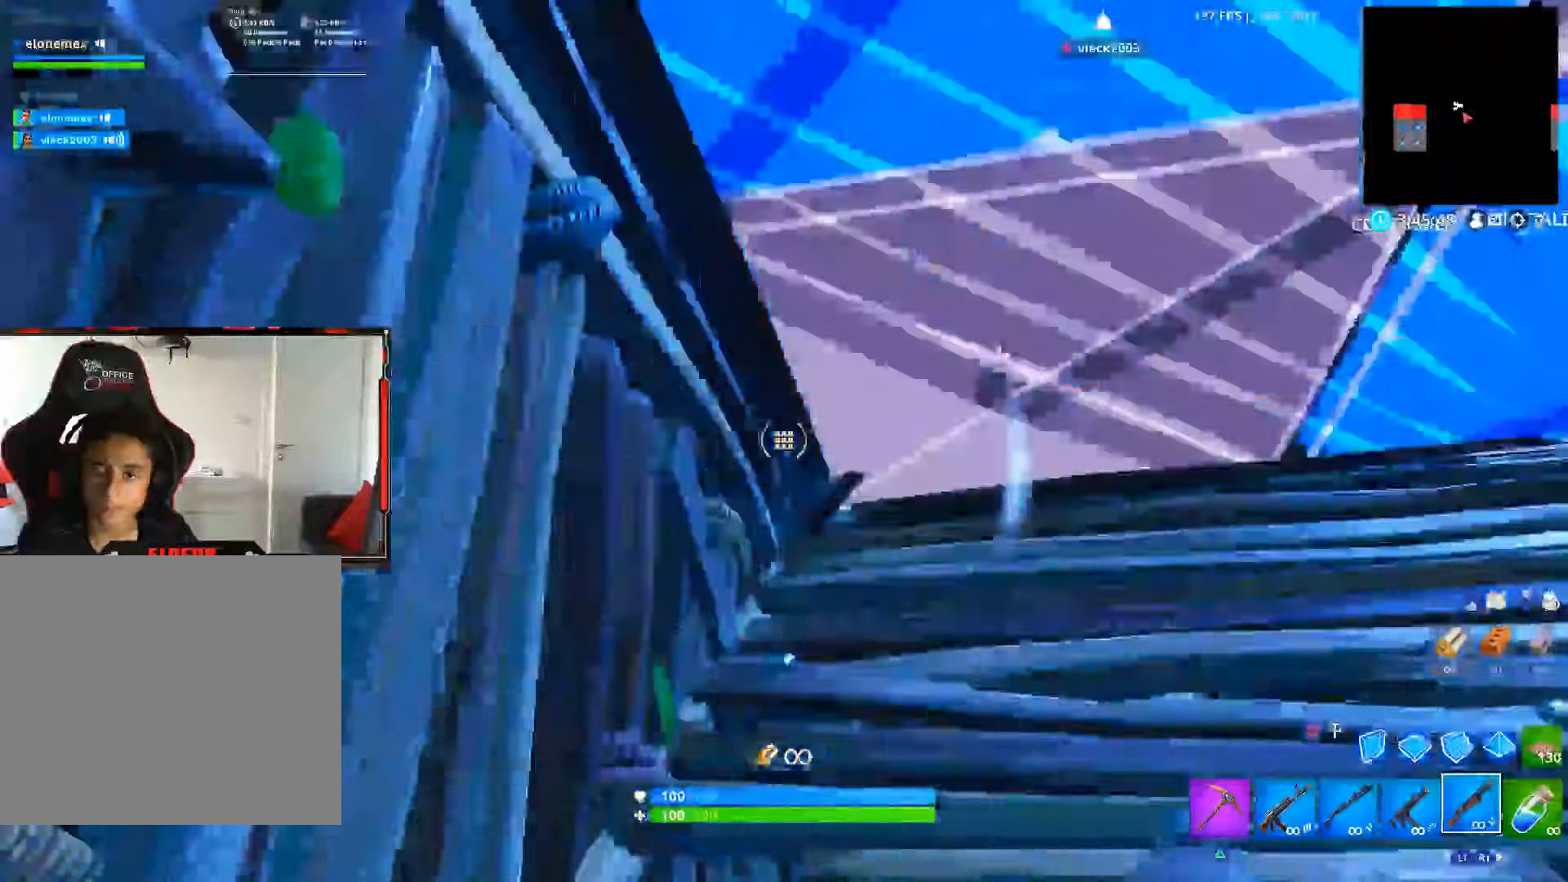
{"buttons": [], "left_stick": "down-right", "right_stick": "center", "events": [[84, "R2", "down"], [84, "right_stick", "center"], [117, "CIRCLE", "down"], [167, "R2", "up"], [167, "left_stick", "up"], [250, "CIRCLE", "up"], [317, "right_stick", "up-left"], [450, "right_stick", "center"], [484, "left_stick", "down-right"]]}
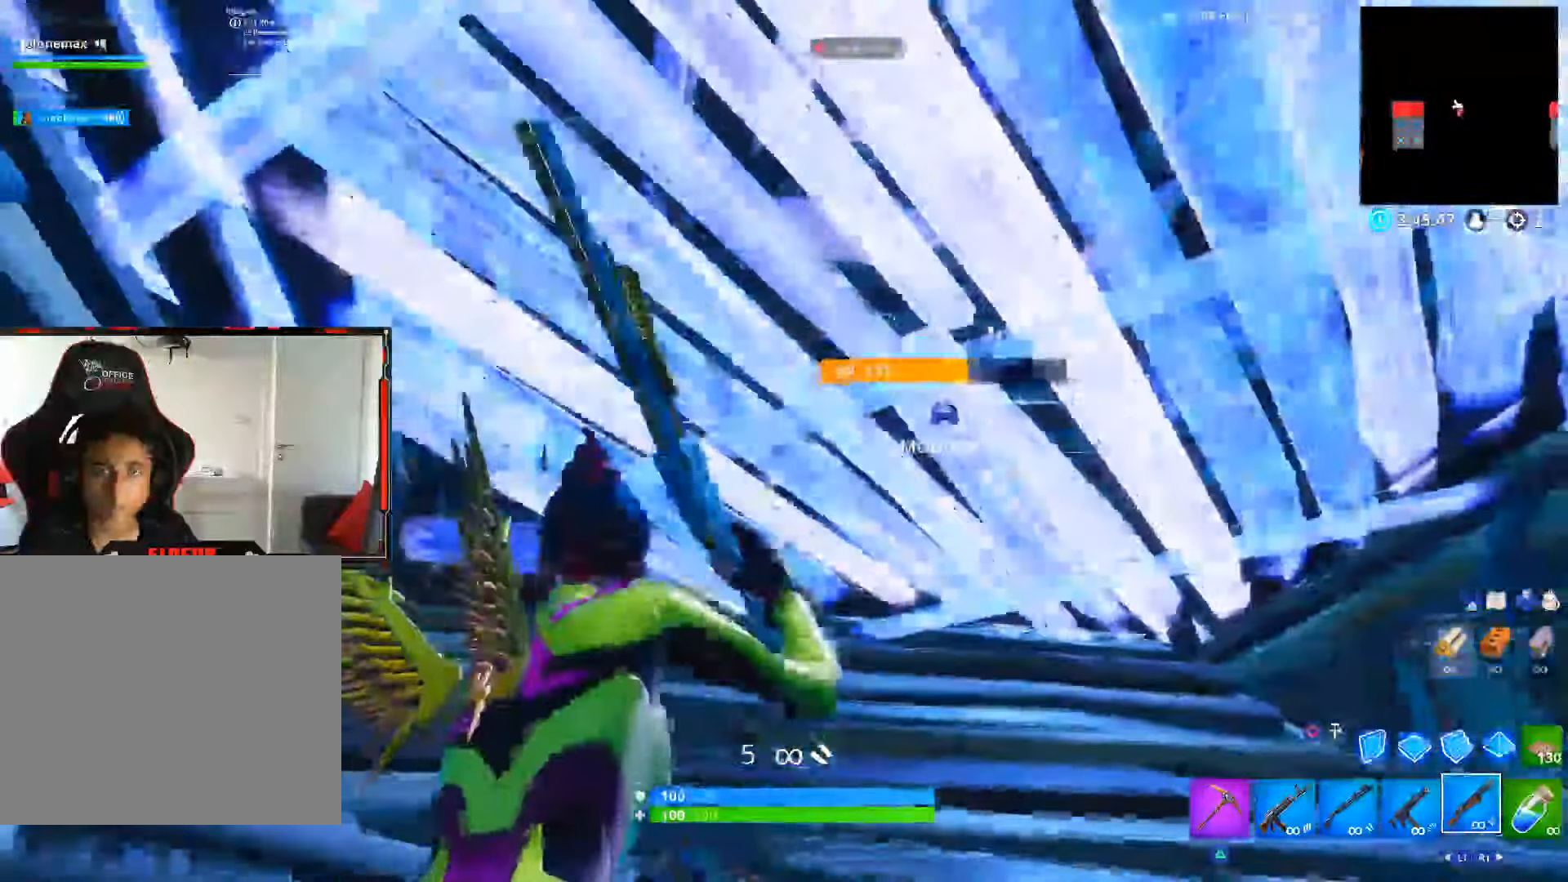
{"buttons": [], "left_stick": "up", "right_stick": "center", "events": [[250, "R2", "down"], [284, "SQUARE", "down"], [284, "left_stick", "up-right"], [334, "CIRCLE", "down"], [334, "SQUARE", "up"], [367, "left_stick", "up"], [384, "CIRCLE", "up"], [400, "R2", "up"]]}
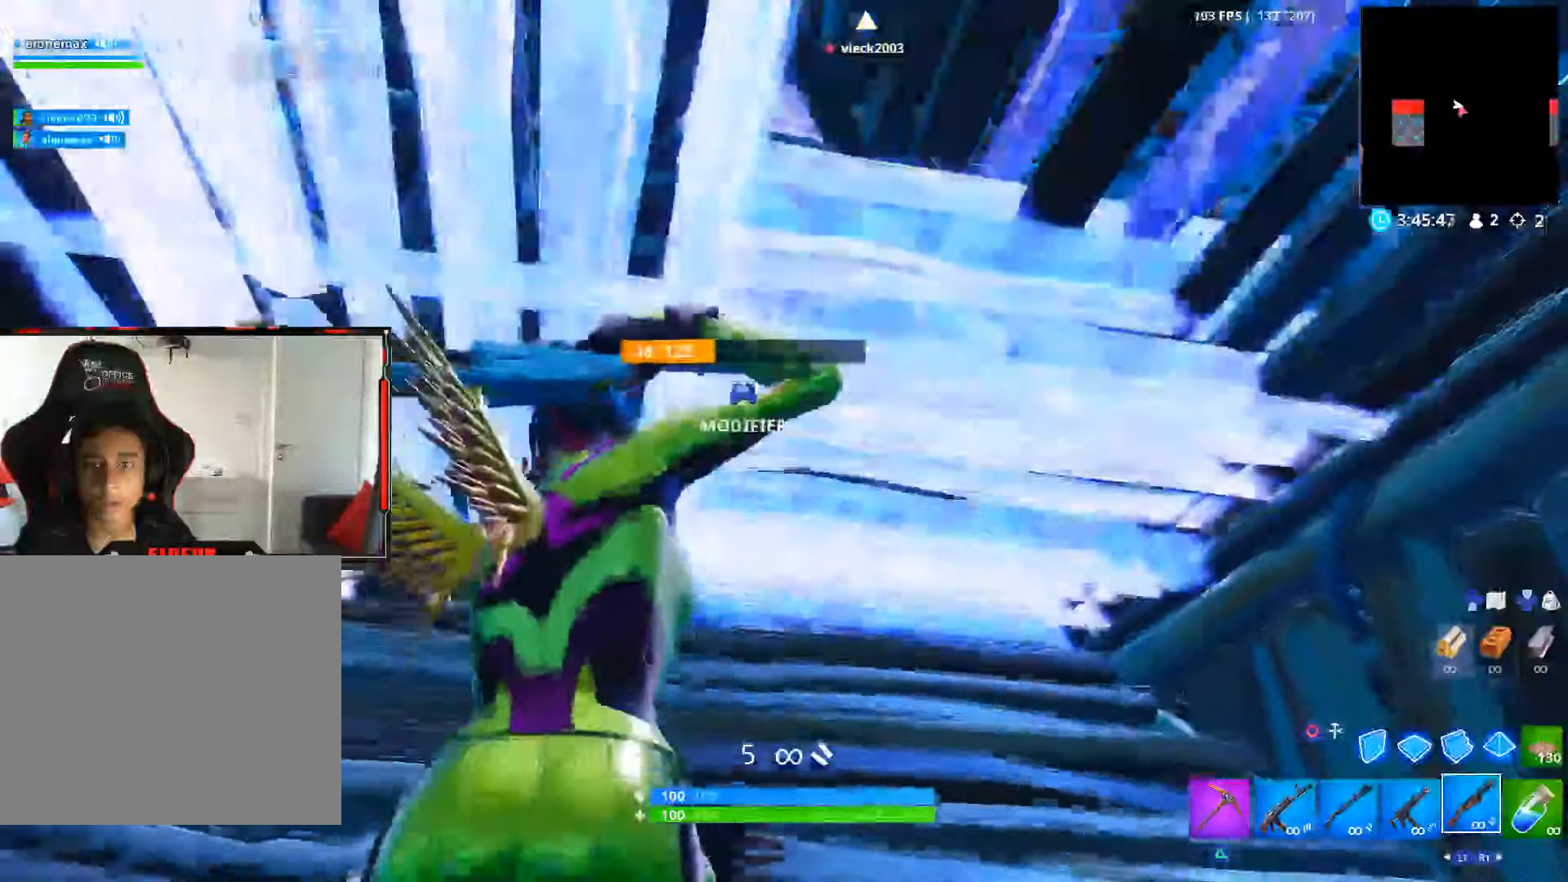
{"buttons": ["R2"], "left_stick": "down-left", "right_stick": "center", "events": [[67, "TRIANGLE", "down"], [117, "TRIANGLE", "up"], [117, "left_stick", "up-right"], [284, "left_stick", "right"], [433, "left_stick", "down-left"], [450, "R2", "down"]]}
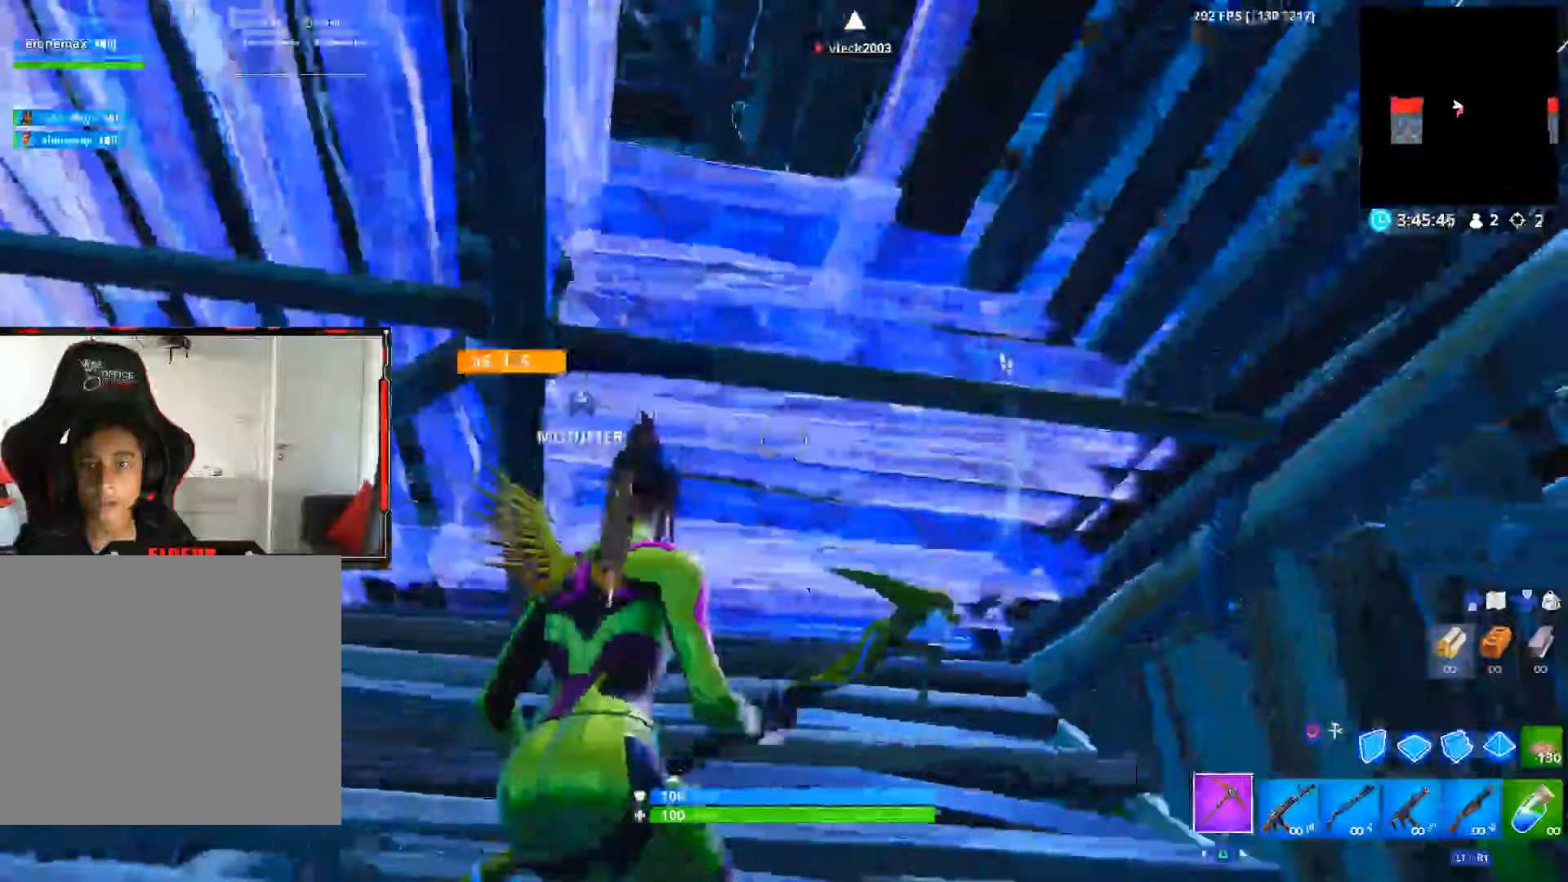
{"buttons": ["R2"], "left_stick": "center", "right_stick": "center", "events": [[33, "right_stick", "up"], [183, "right_stick", "center"], [216, "left_stick", "down"], [500, "left_stick", "center"]]}
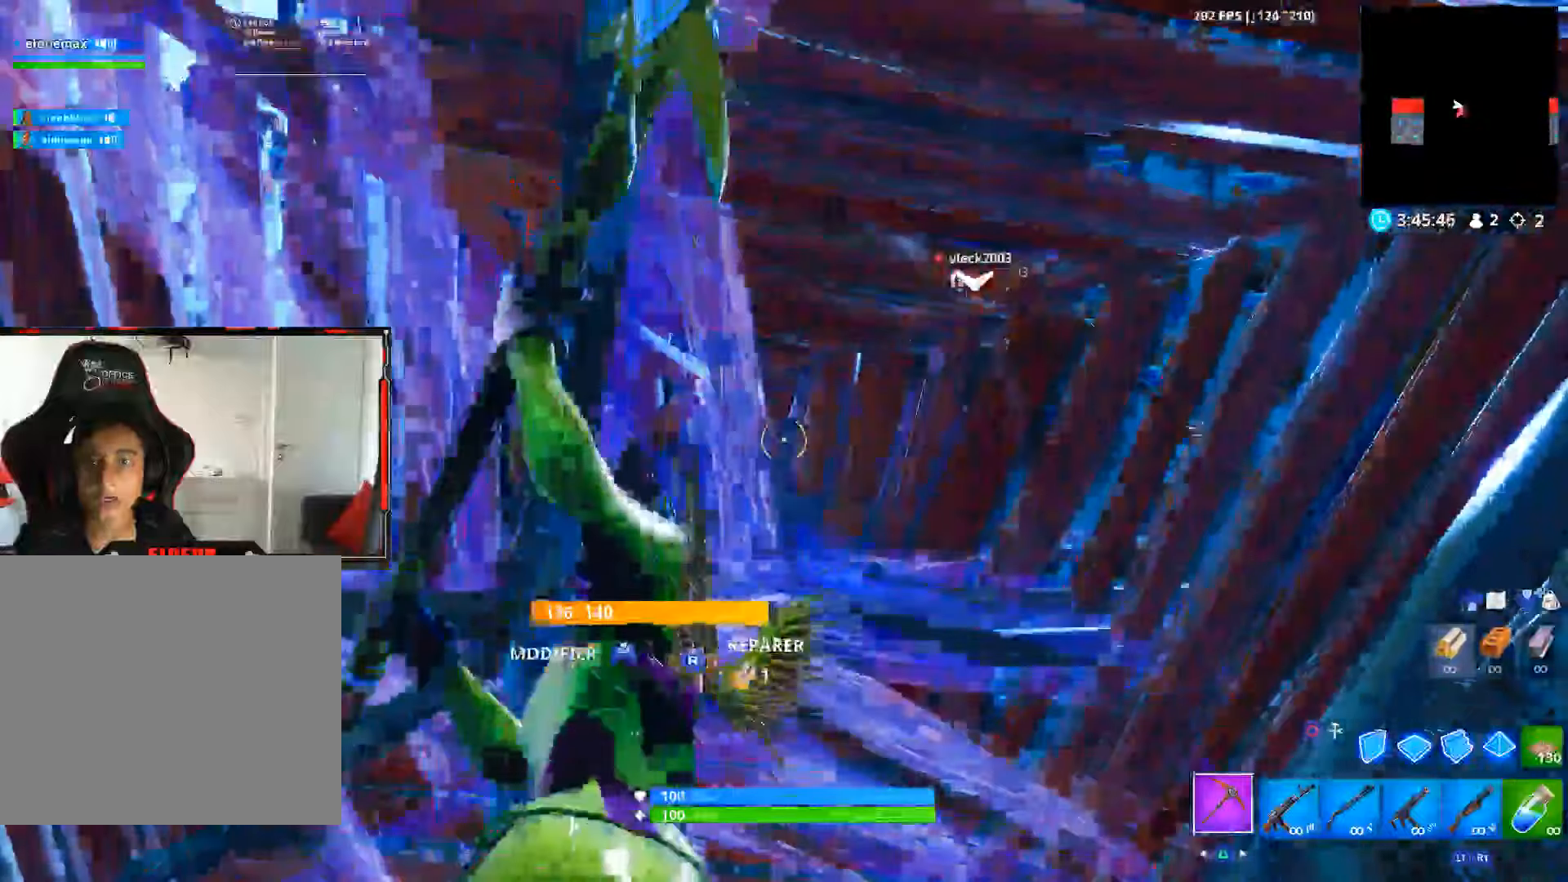
{"buttons": ["R1", "R2"], "left_stick": "down", "right_stick": "center", "events": [[150, "left_stick", "up"], [150, "right_stick", "right"], [316, "left_stick", "down"], [466, "R1", "down"], [500, "right_stick", "center"]]}
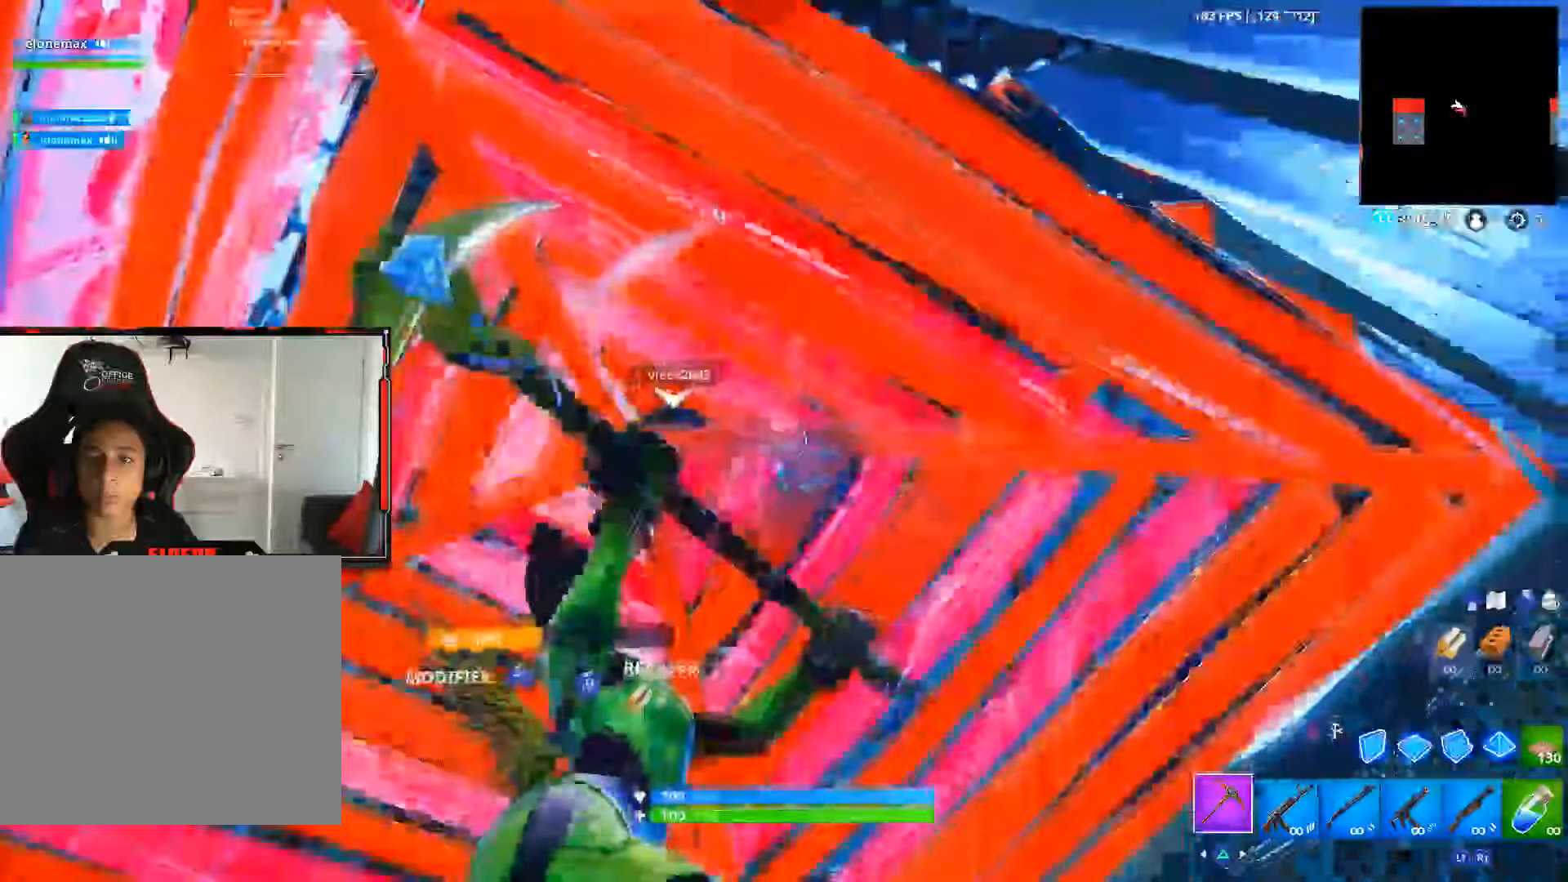
{"buttons": [], "left_stick": "down", "right_stick": "center", "events": [[33, "left_stick", "center"], [133, "left_stick", "left"], [316, "R1", "up"], [350, "R2", "up"], [366, "left_stick", "down-left"], [400, "CIRCLE", "down"], [483, "CIRCLE", "up"], [483, "left_stick", "down"]]}
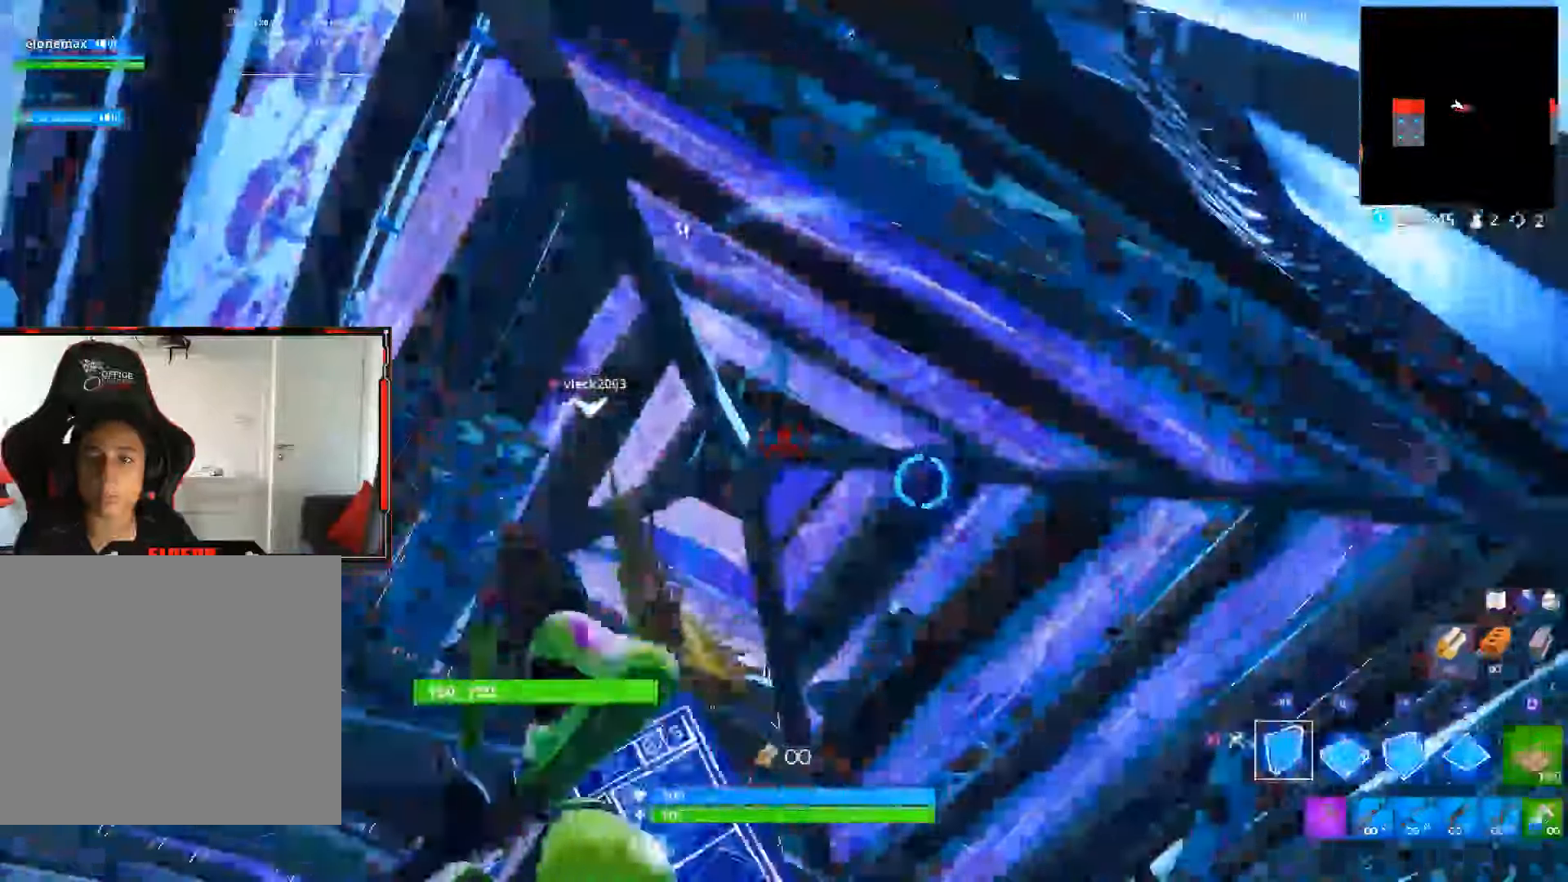
{"buttons": [], "left_stick": "up-right", "right_stick": "center", "events": [[16, "left_stick", "down-right"], [66, "left_stick", "right"], [83, "right_stick", "down-right"], [266, "right_stick", "center"], [333, "SQUARE", "down"], [450, "SQUARE", "up"], [466, "left_stick", "up-right"]]}
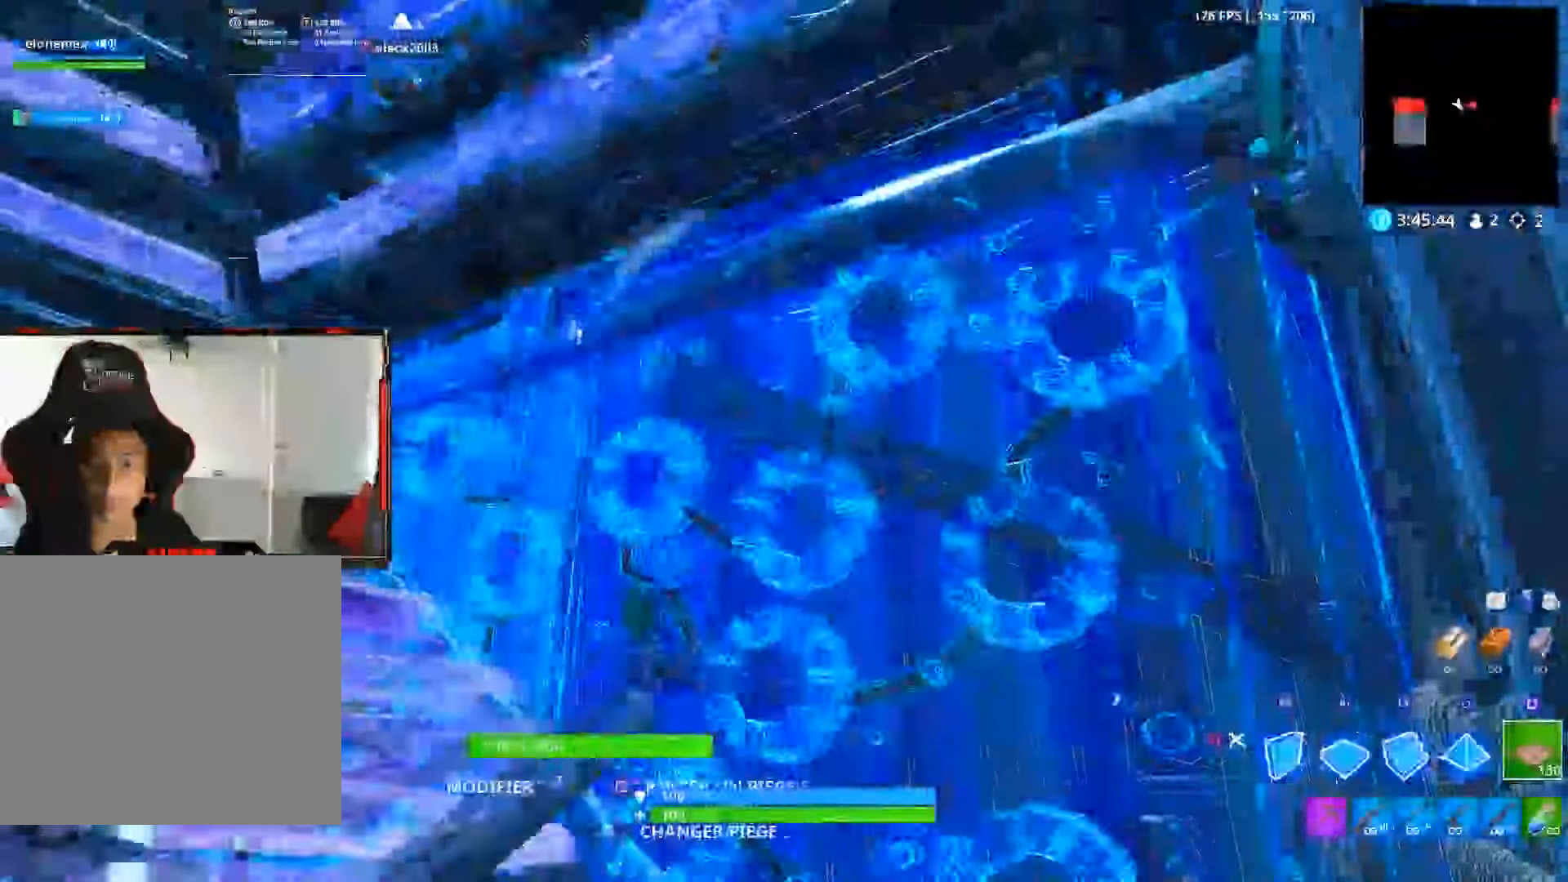
{"buttons": [], "left_stick": "left", "right_stick": "down-left", "events": [[33, "left_stick", "up"], [133, "SQUARE", "down"], [200, "left_stick", "left"], [250, "SQUARE", "up"], [383, "right_stick", "down-left"]]}